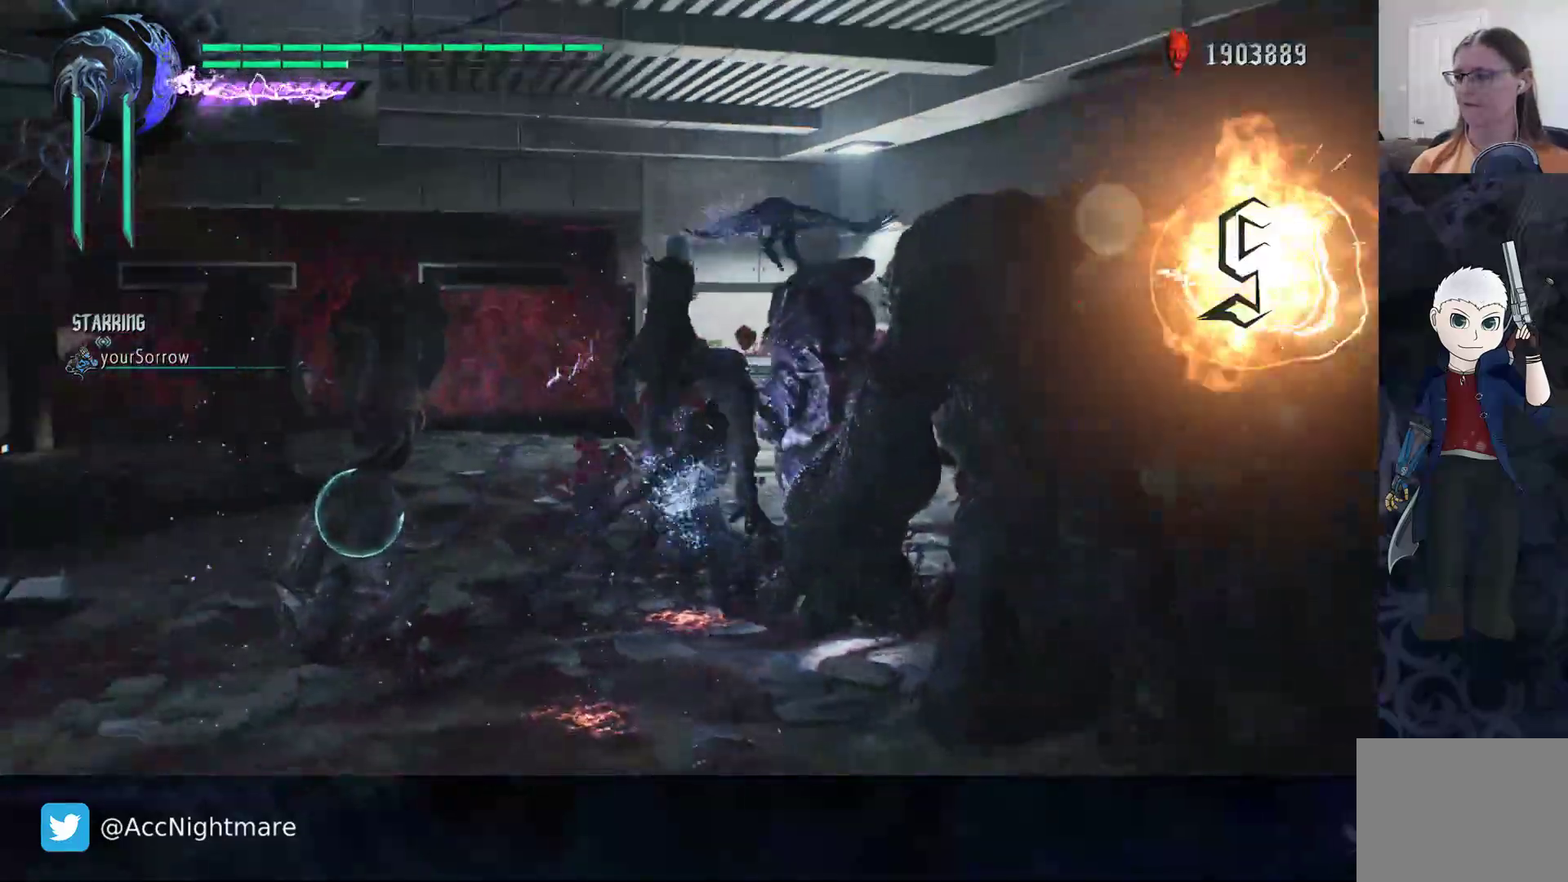
Gameplay with a controller (PlayStation layout); each line is a JSON object with the inputs held at the frame after it. "events" lists button and stick changes between this image and that frame as [ms after this image, input, new state], when the widget could be followed in between. Not read: R1 R2.
{"buttons": ["SQUARE"], "left_stick": "center", "right_stick": "center", "events": [[117, "TRIANGLE", "down"], [217, "TRIANGLE", "up"]]}
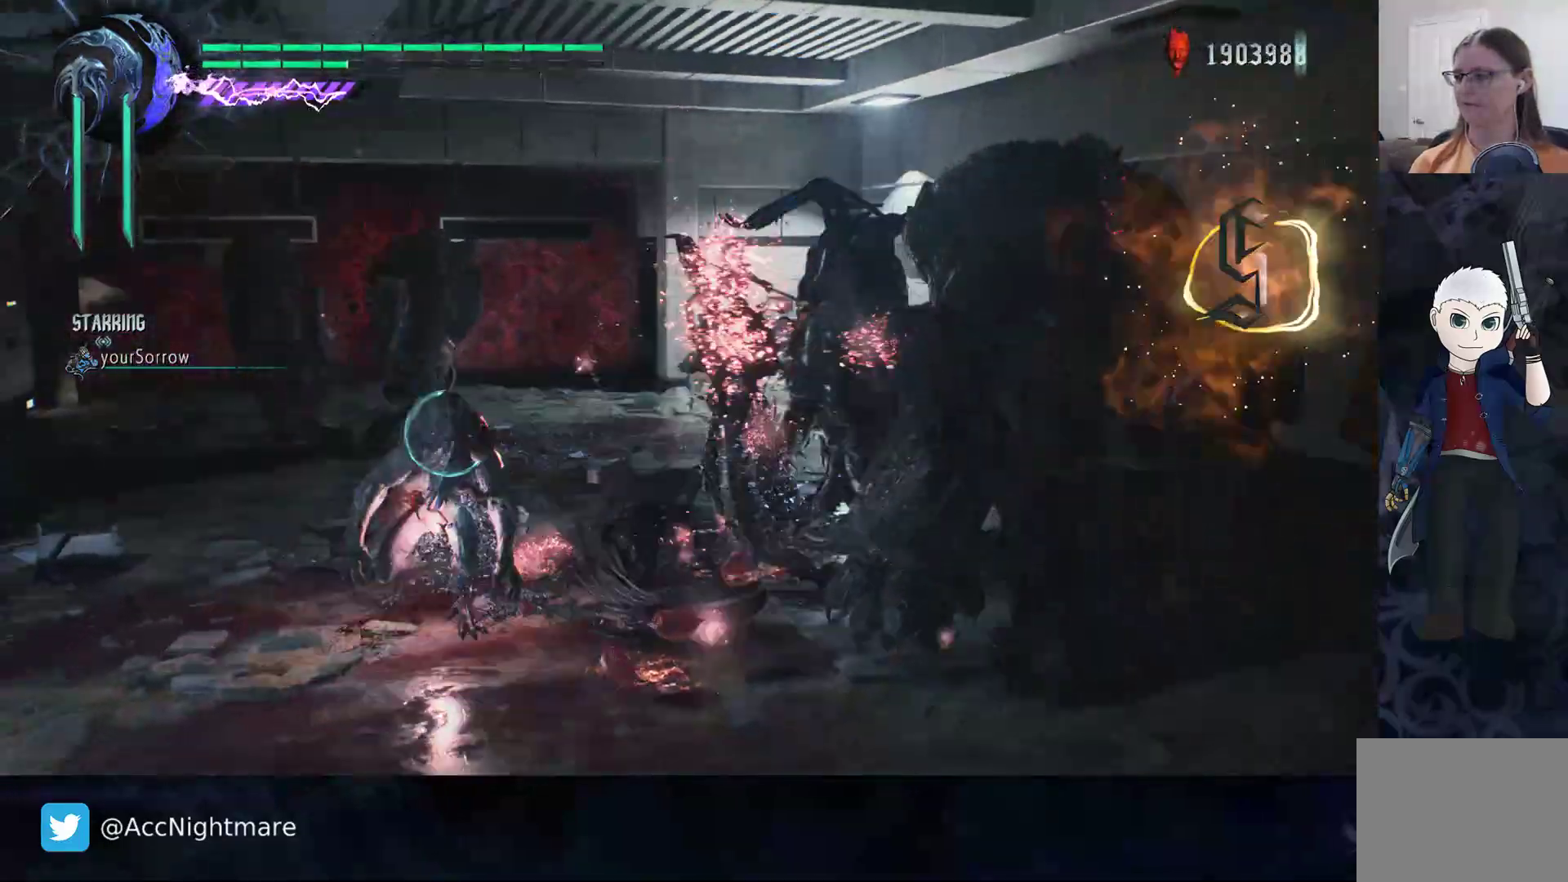
{"buttons": ["SQUARE"], "left_stick": "center", "right_stick": "center", "events": [[83, "left_stick", "down"], [217, "left_stick", "up"], [300, "TRIANGLE", "down"], [383, "left_stick", "center"], [433, "TRIANGLE", "up"]]}
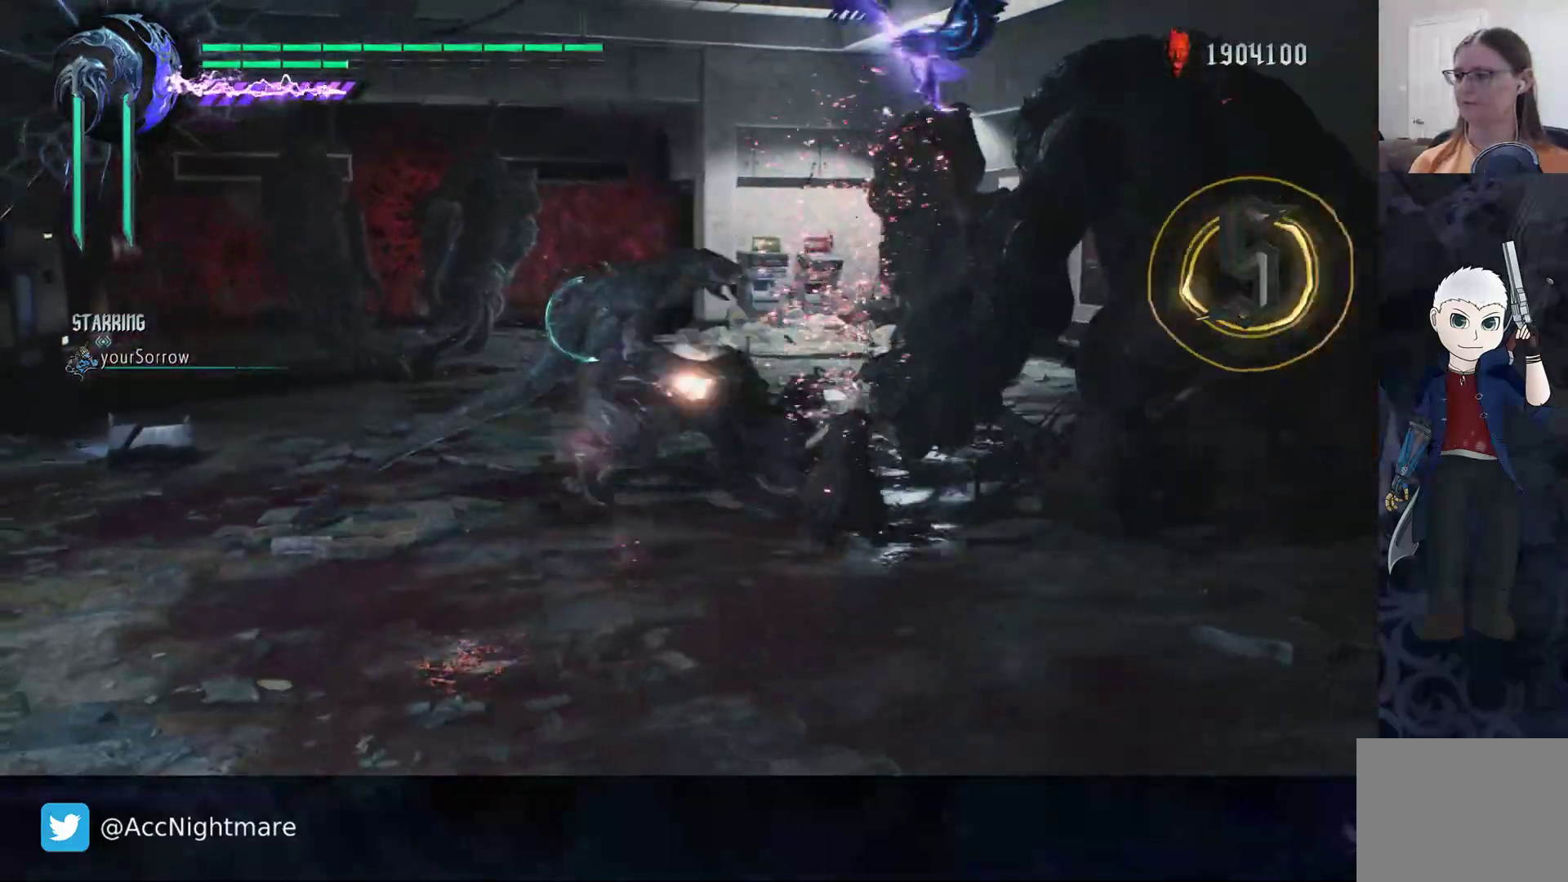
{"buttons": ["SQUARE"], "left_stick": "center", "right_stick": "center", "events": [[17, "TRIANGLE", "down"], [133, "TRIANGLE", "up"], [183, "TRIANGLE", "down"], [300, "TRIANGLE", "up"], [400, "TRIANGLE", "down"], [500, "TRIANGLE", "up"]]}
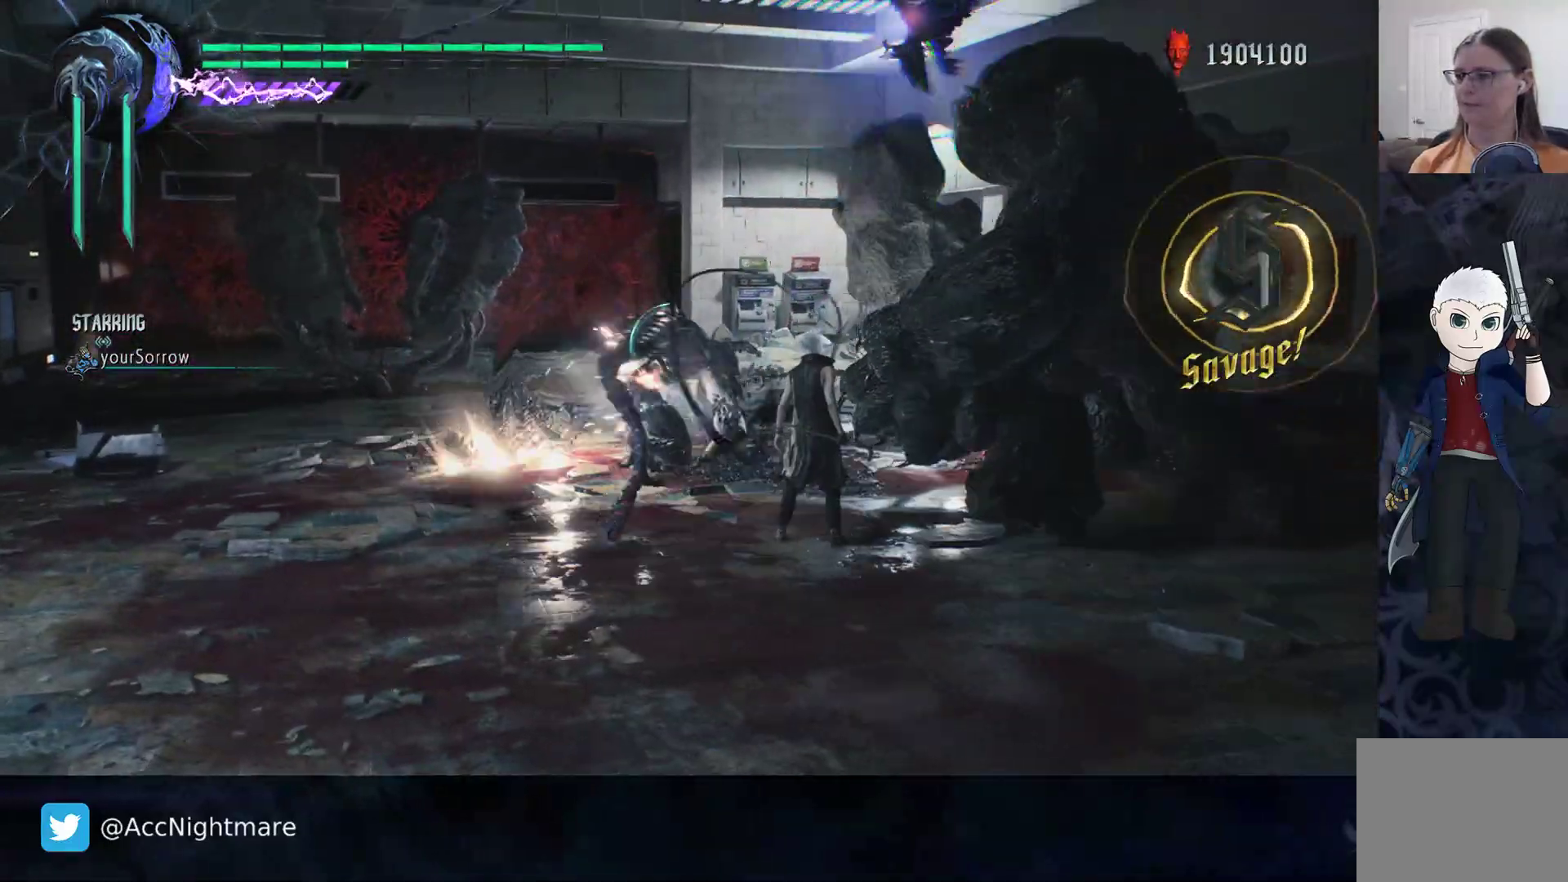
{"buttons": ["SQUARE"], "left_stick": "left", "right_stick": "center", "events": [[67, "TRIANGLE", "down"], [150, "TRIANGLE", "up"], [217, "TRIANGLE", "down"], [250, "left_stick", "left"], [317, "TRIANGLE", "up"], [400, "TRIANGLE", "down"], [500, "TRIANGLE", "up"]]}
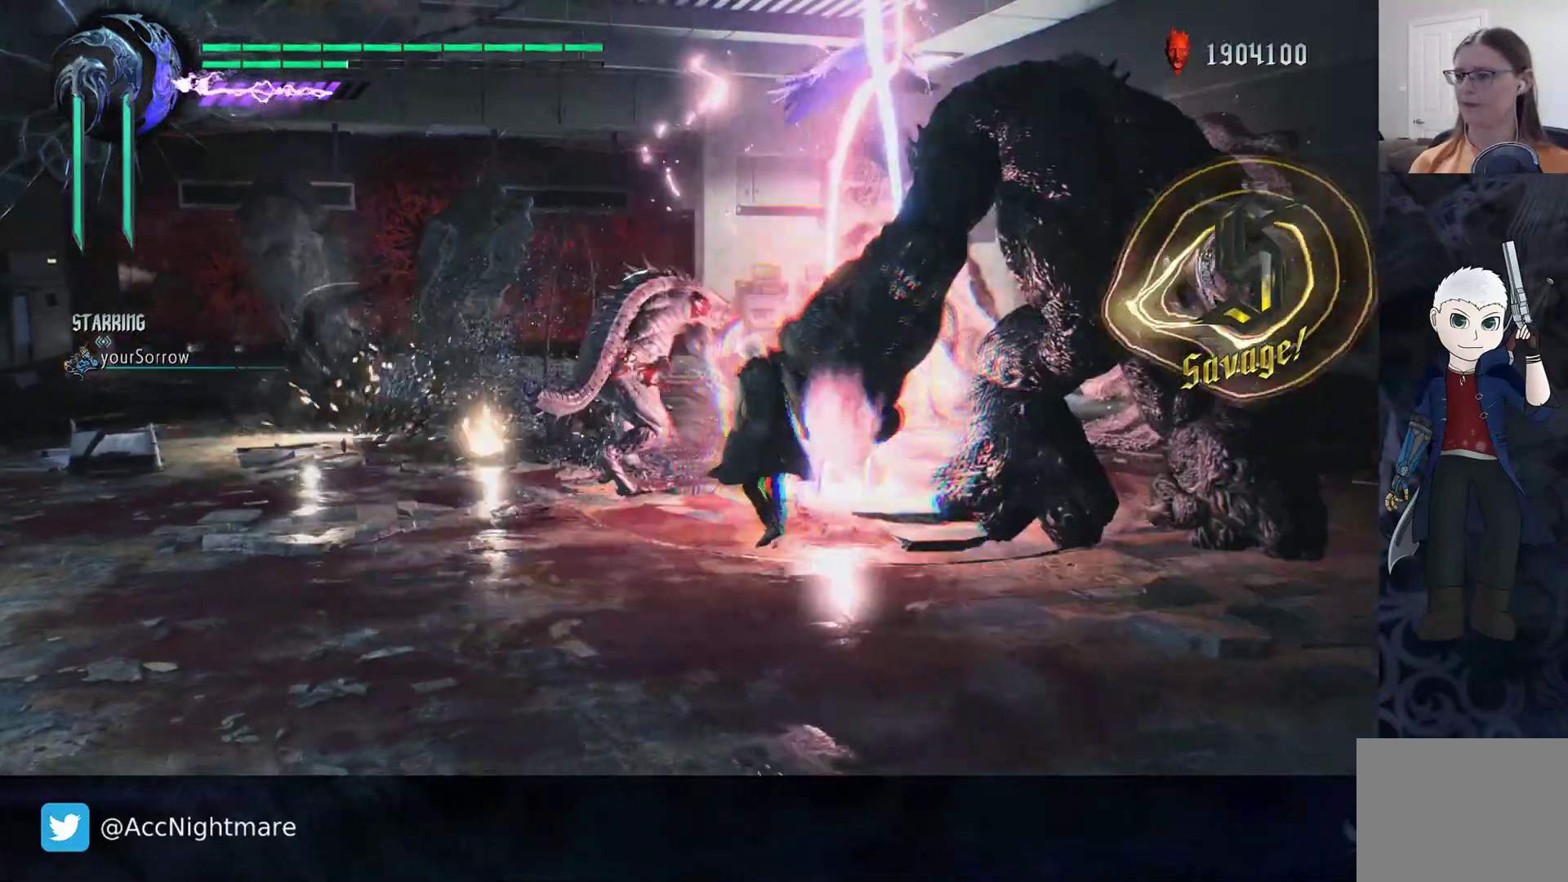
{"buttons": ["SQUARE"], "left_stick": "center", "right_stick": "center", "events": [[33, "SQUARE", "up"], [167, "SQUARE", "down"], [250, "left_stick", "center"], [383, "TRIANGLE", "down"], [450, "TRIANGLE", "up"]]}
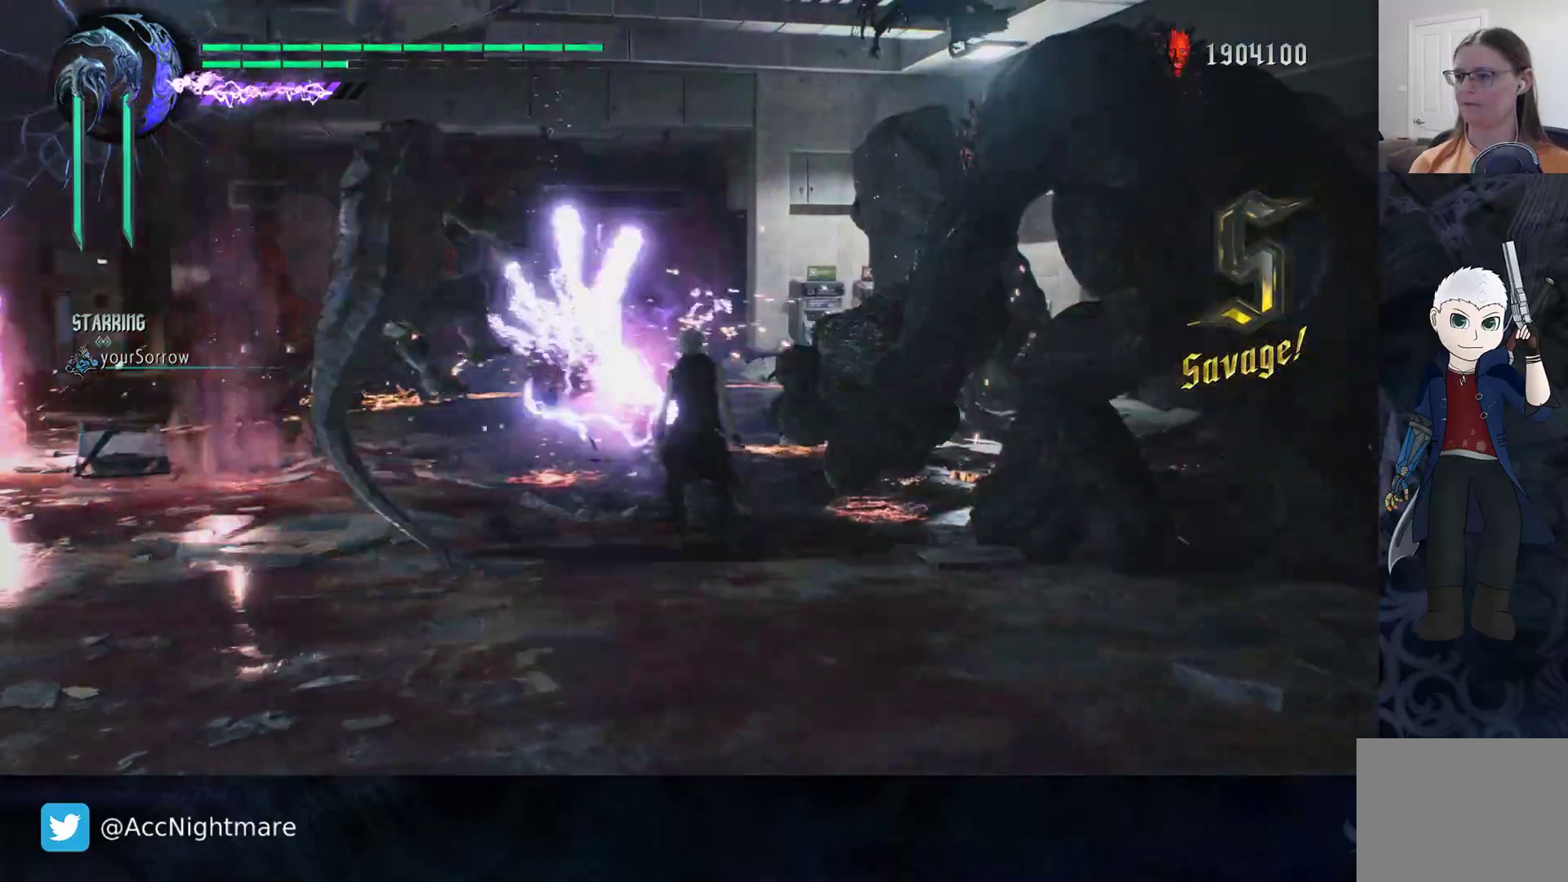
{"buttons": ["SQUARE"], "left_stick": "down-left", "right_stick": "center", "events": [[50, "TRIANGLE", "down"], [150, "TRIANGLE", "up"], [233, "TRIANGLE", "down"], [333, "TRIANGLE", "up"], [333, "left_stick", "left"], [483, "left_stick", "down-left"]]}
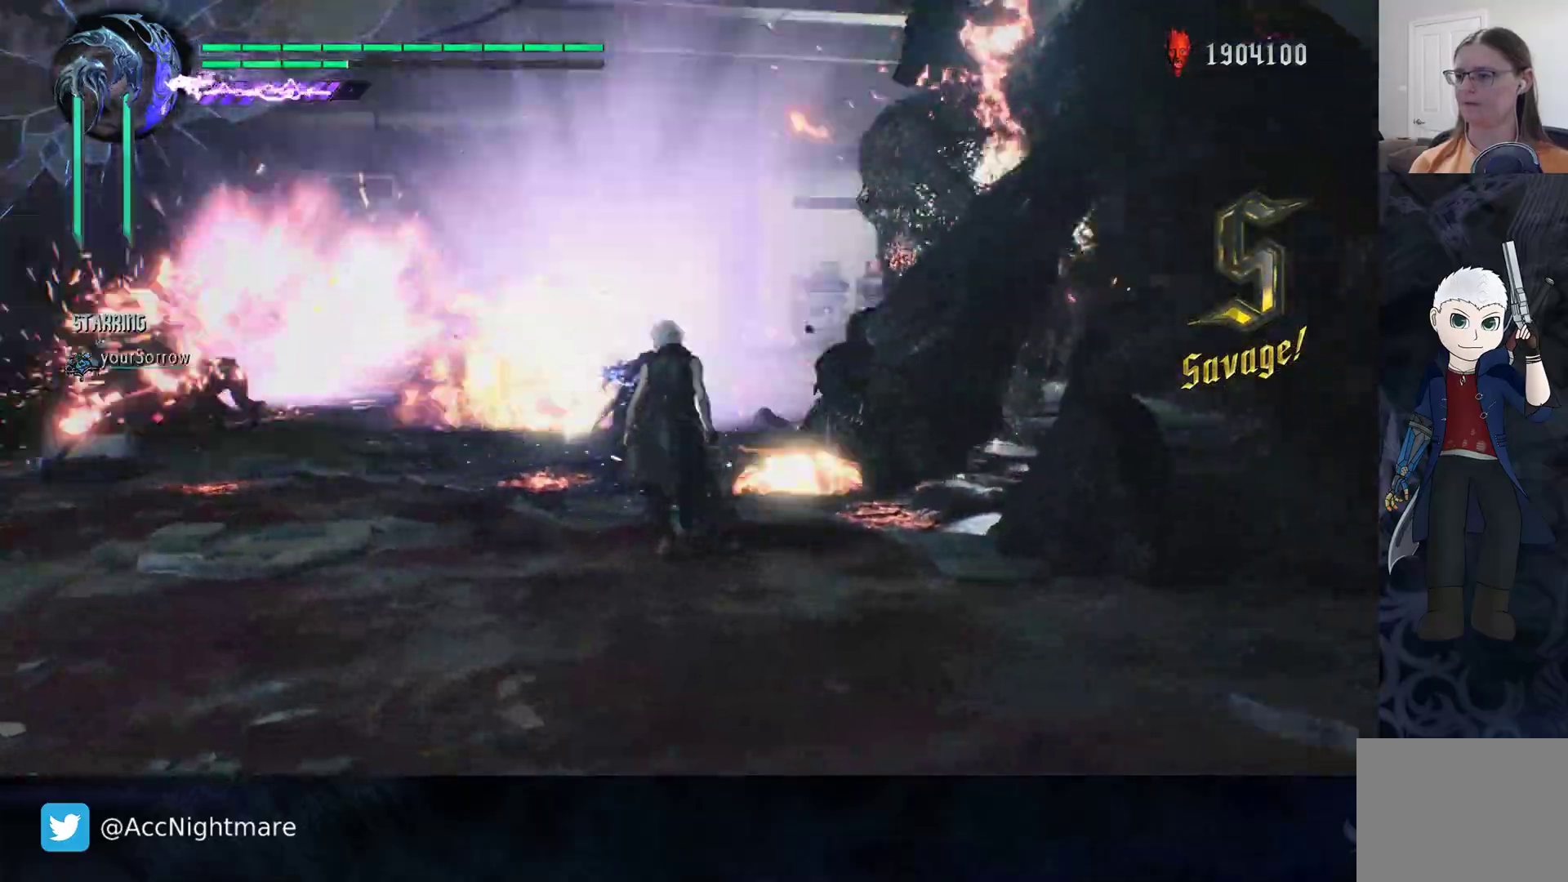
{"buttons": ["SQUARE"], "left_stick": "down-left", "right_stick": "center", "events": []}
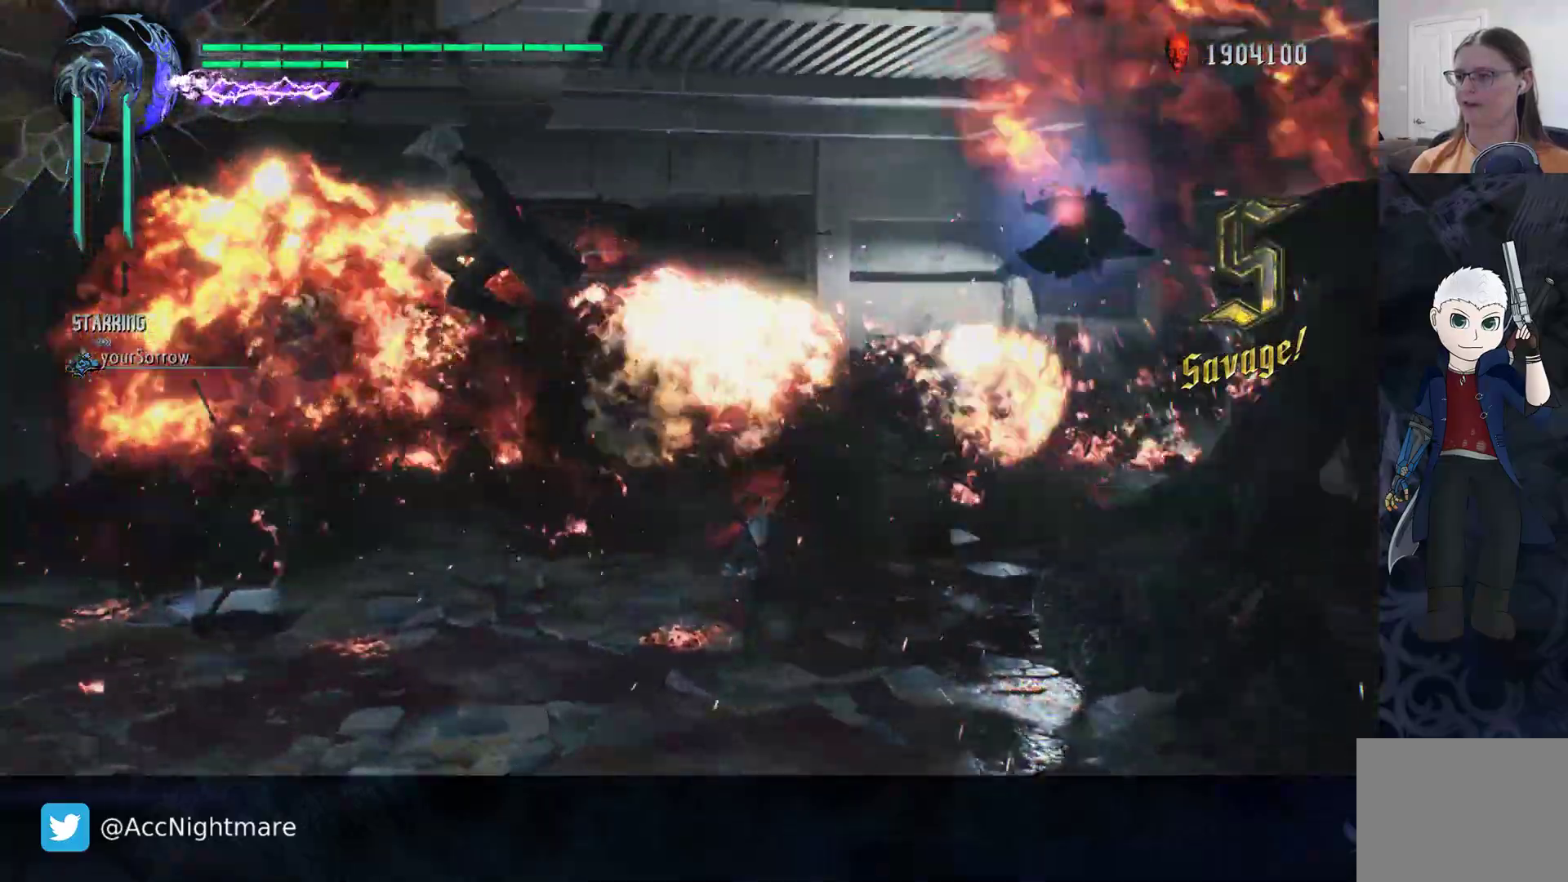
{"buttons": ["SQUARE"], "left_stick": "down-left", "right_stick": "center", "events": []}
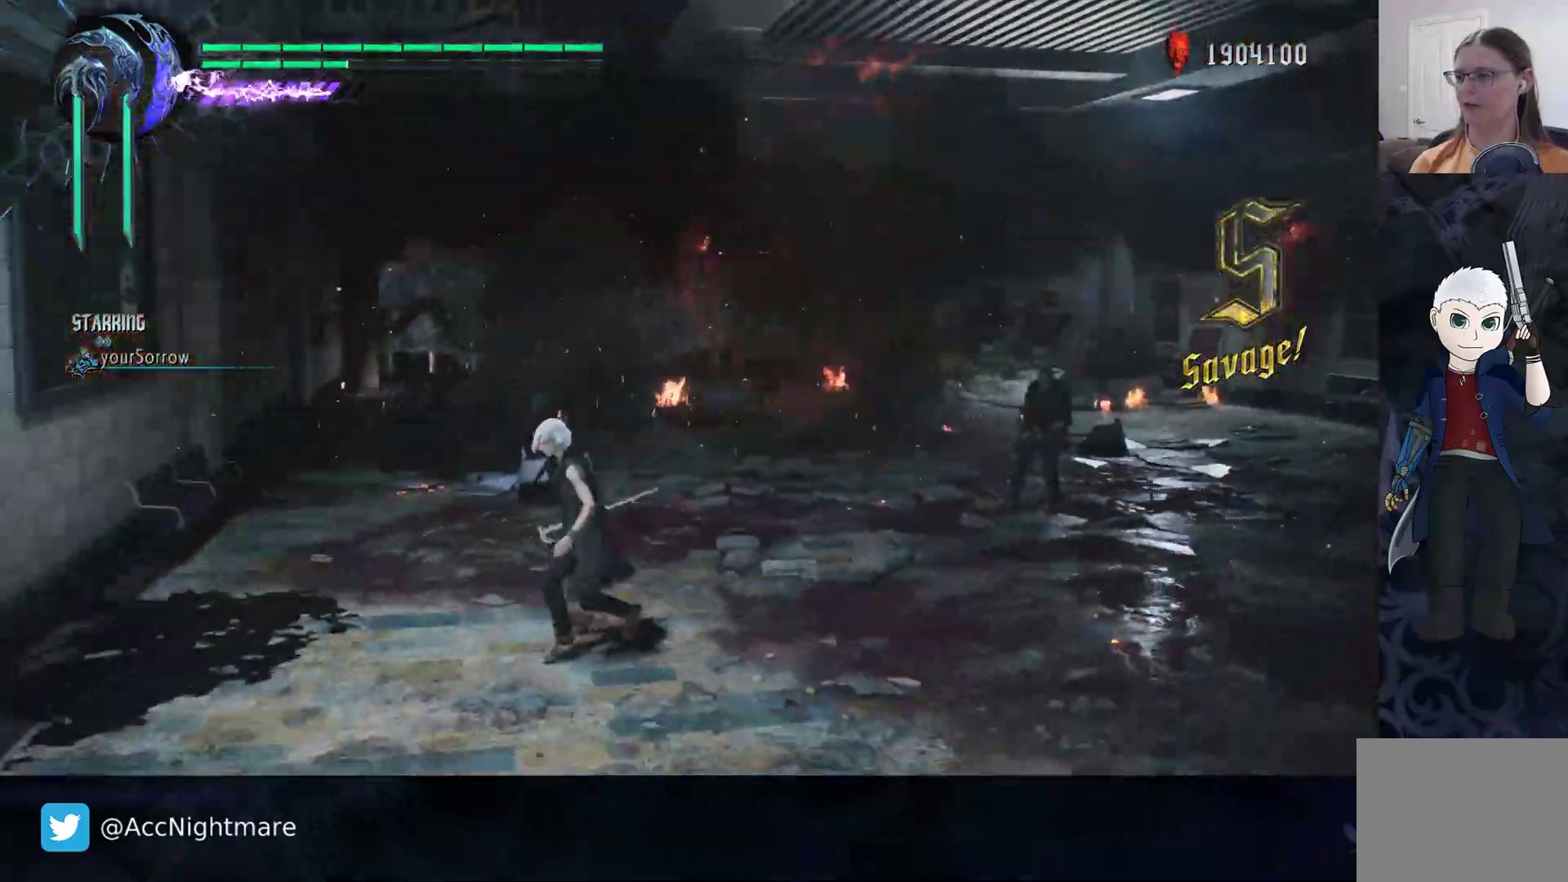
{"buttons": ["SQUARE", "TRIANGLE"], "left_stick": "center", "right_stick": "center", "events": [[100, "TRIANGLE", "down"], [167, "left_stick", "center"], [400, "TRIANGLE", "up"], [500, "TRIANGLE", "down"]]}
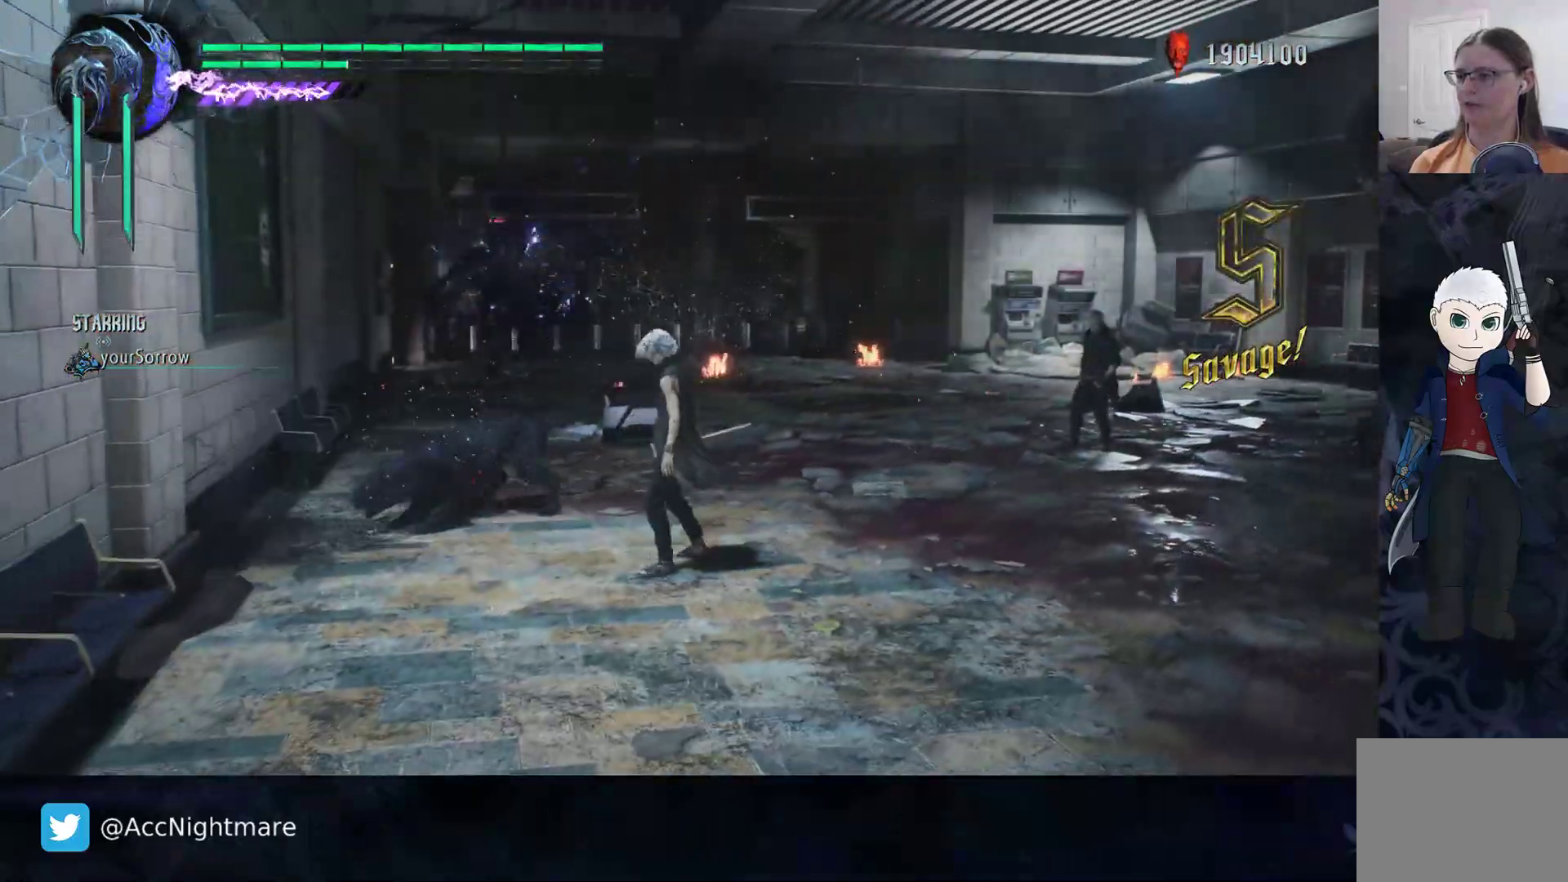
{"buttons": ["SQUARE"], "left_stick": "center", "right_stick": "center", "events": [[83, "TRIANGLE", "up"], [167, "TRIANGLE", "down"], [267, "TRIANGLE", "up"]]}
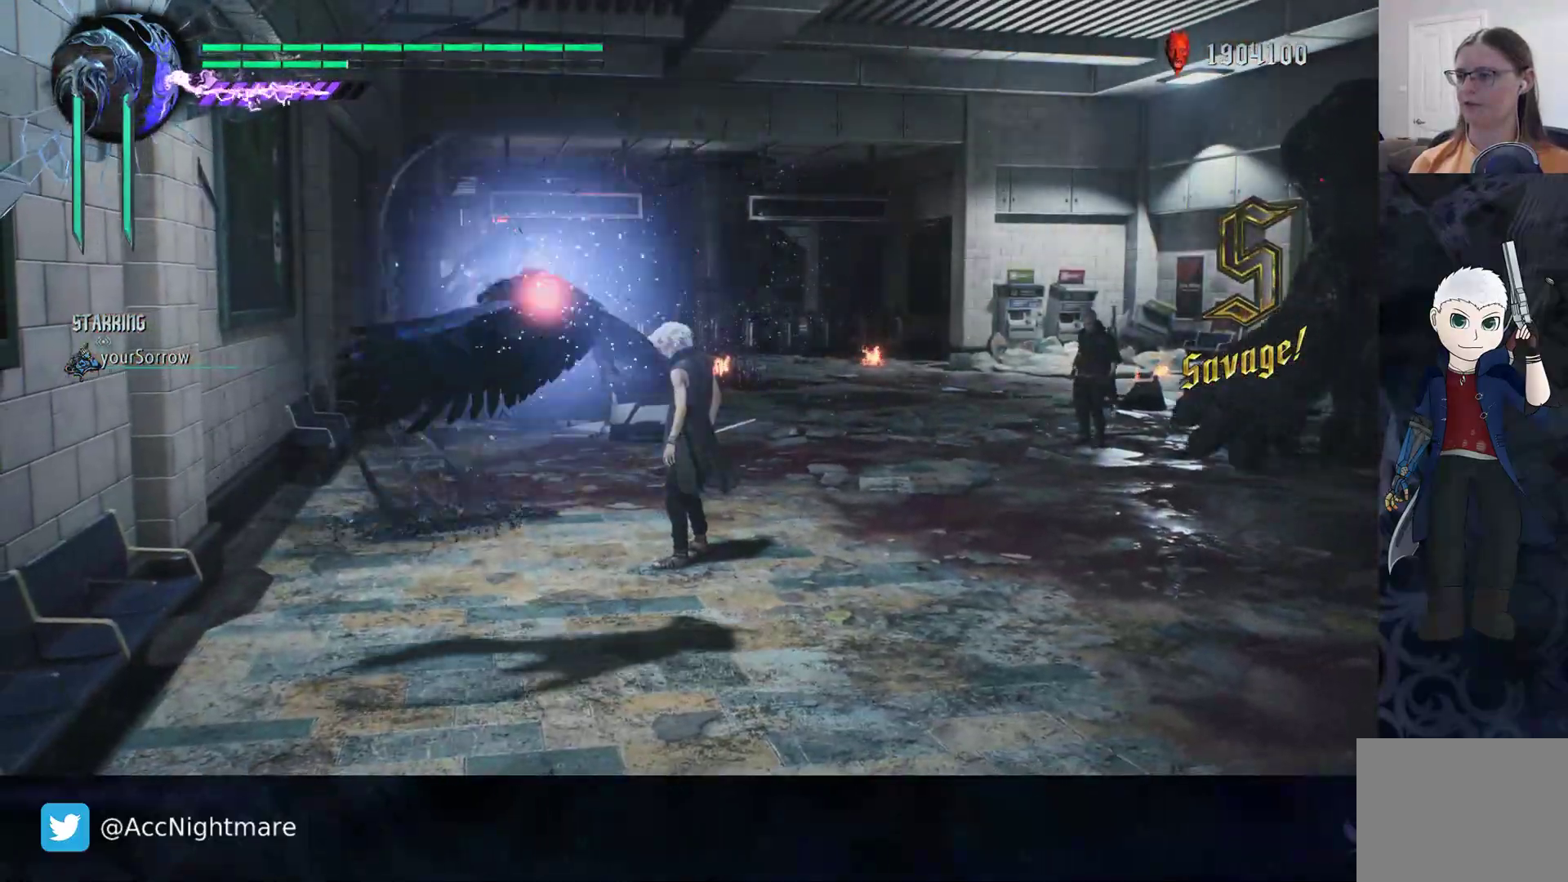
{"buttons": ["SQUARE"], "left_stick": "center", "right_stick": "center", "events": [[200, "L3", "down"], [317, "L3", "up"]]}
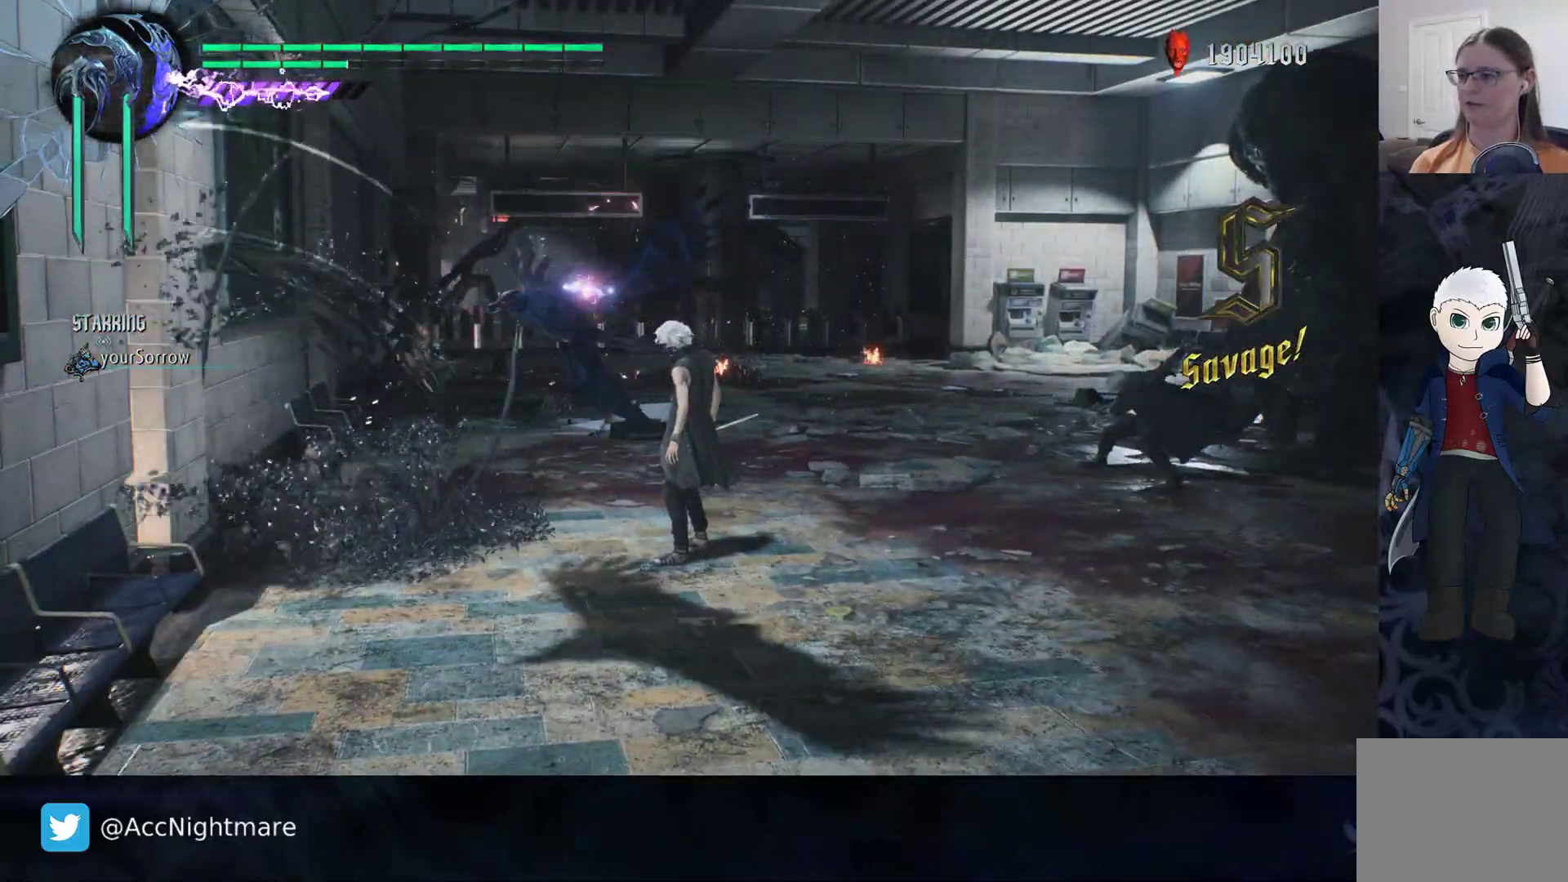
{"buttons": ["SQUARE"], "left_stick": "up-right", "right_stick": "left", "events": [[183, "left_stick", "up-right"], [367, "right_stick", "left"]]}
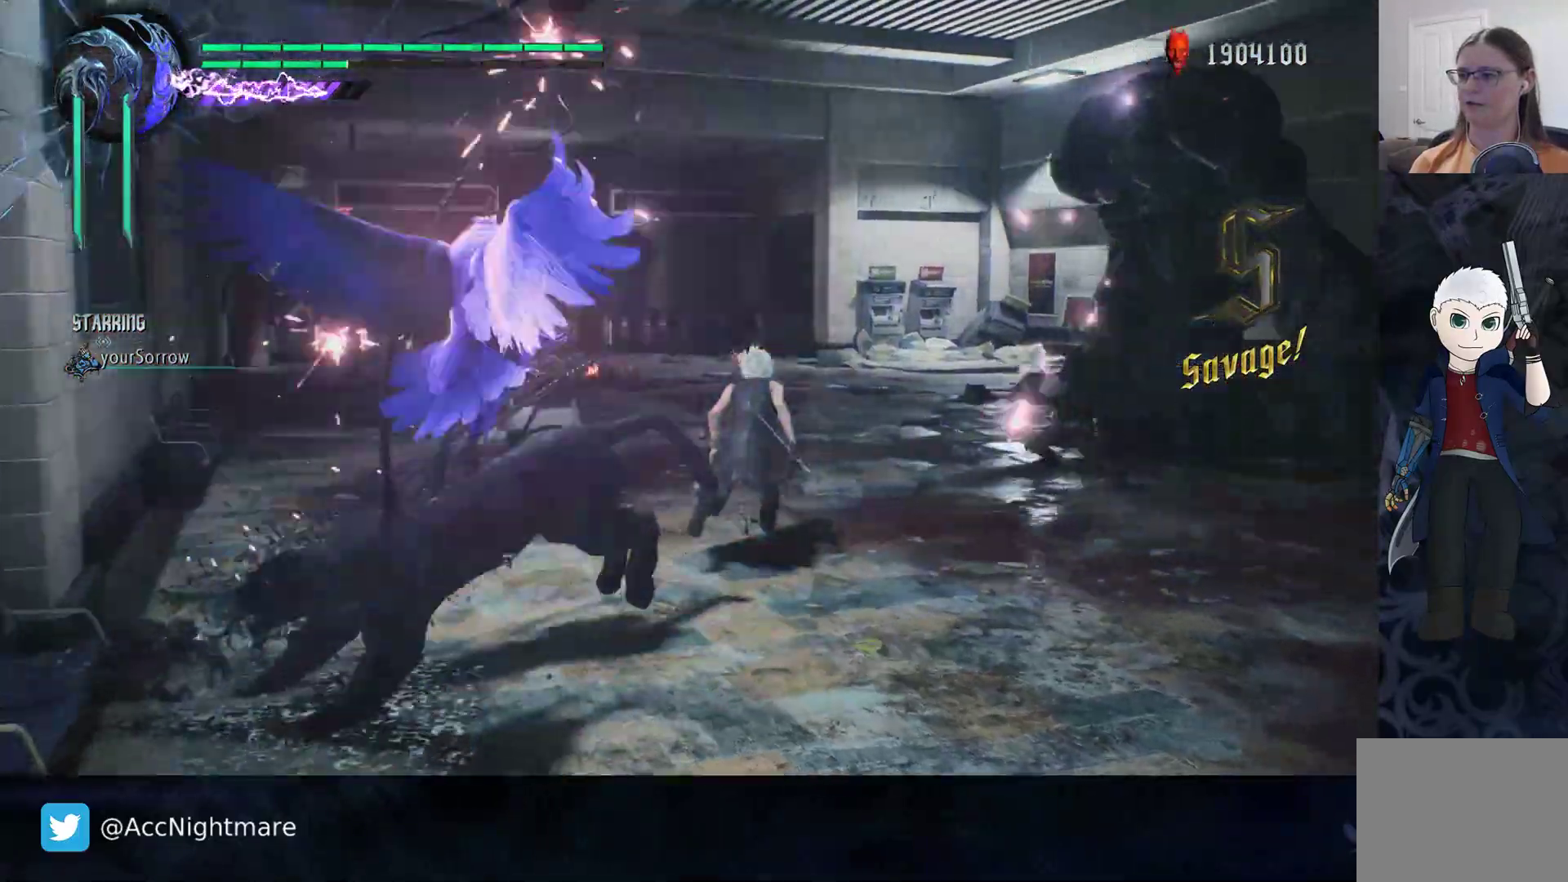
{"buttons": ["SQUARE"], "left_stick": "center", "right_stick": "center", "events": [[150, "left_stick", "center"], [183, "right_stick", "center"]]}
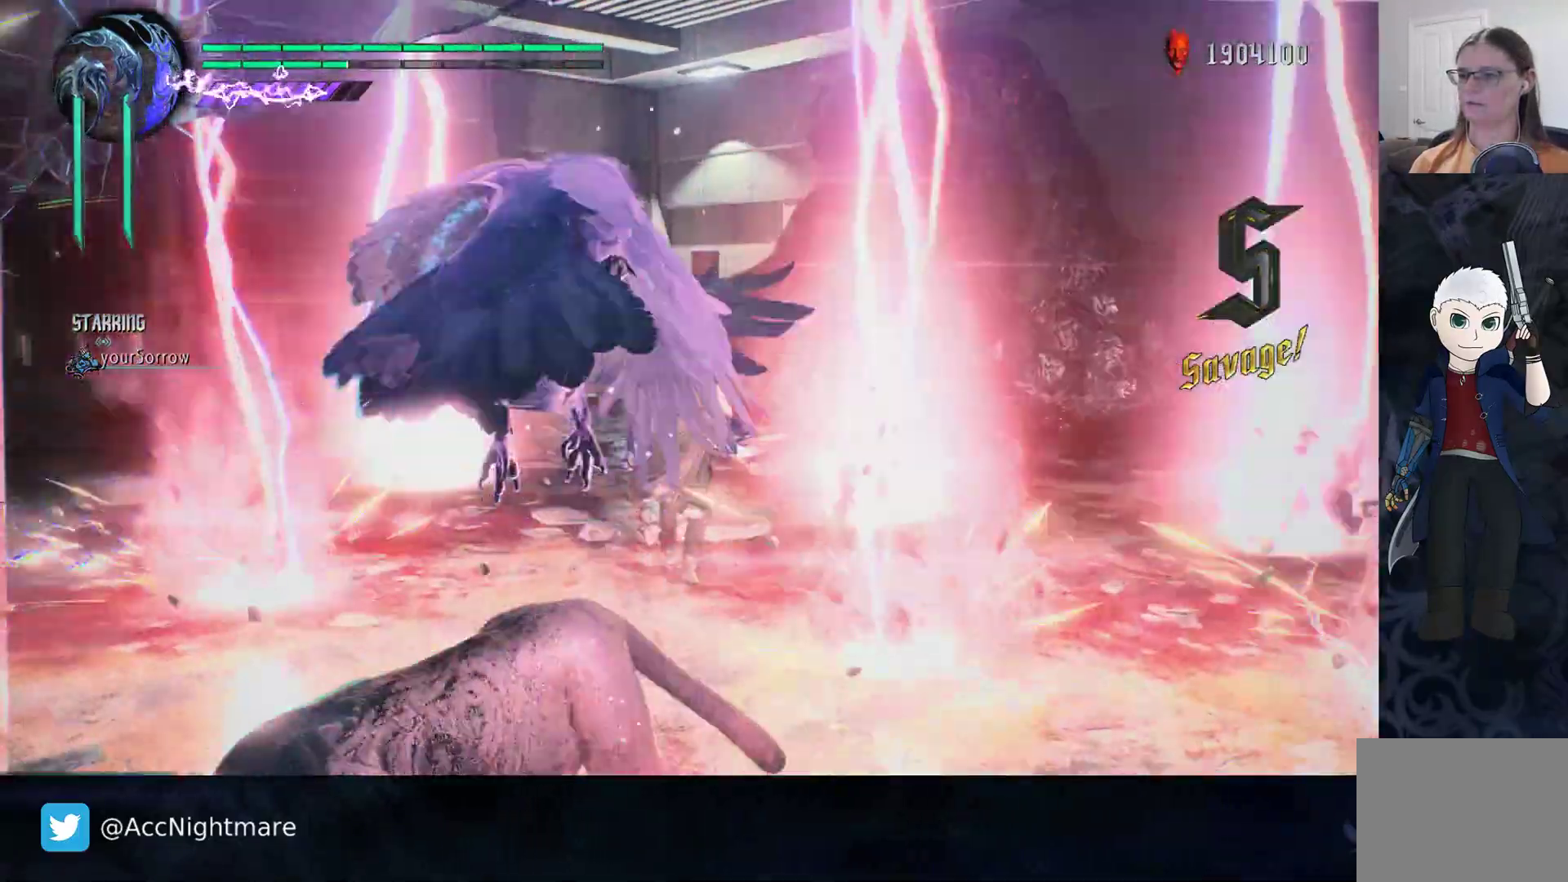
{"buttons": ["SQUARE"], "left_stick": "up", "right_stick": "center", "events": [[67, "left_stick", "left"], [133, "left_stick", "up-left"], [333, "L1", "down"], [400, "left_stick", "up"], [467, "L1", "up"]]}
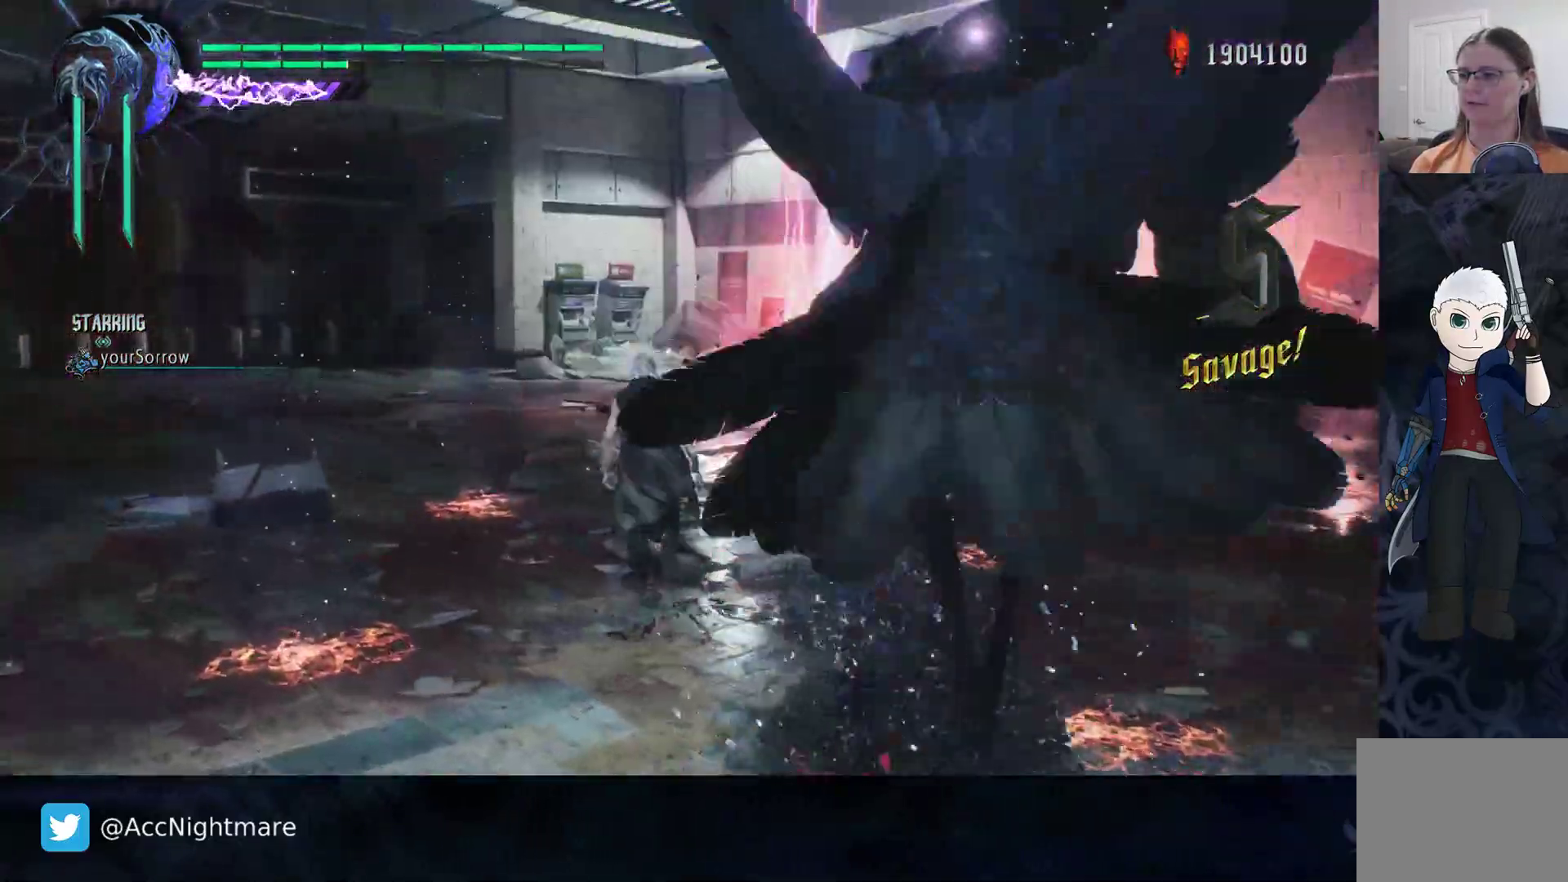
{"buttons": [], "left_stick": "center", "right_stick": "center", "events": [[100, "SQUARE", "up"], [283, "left_stick", "center"]]}
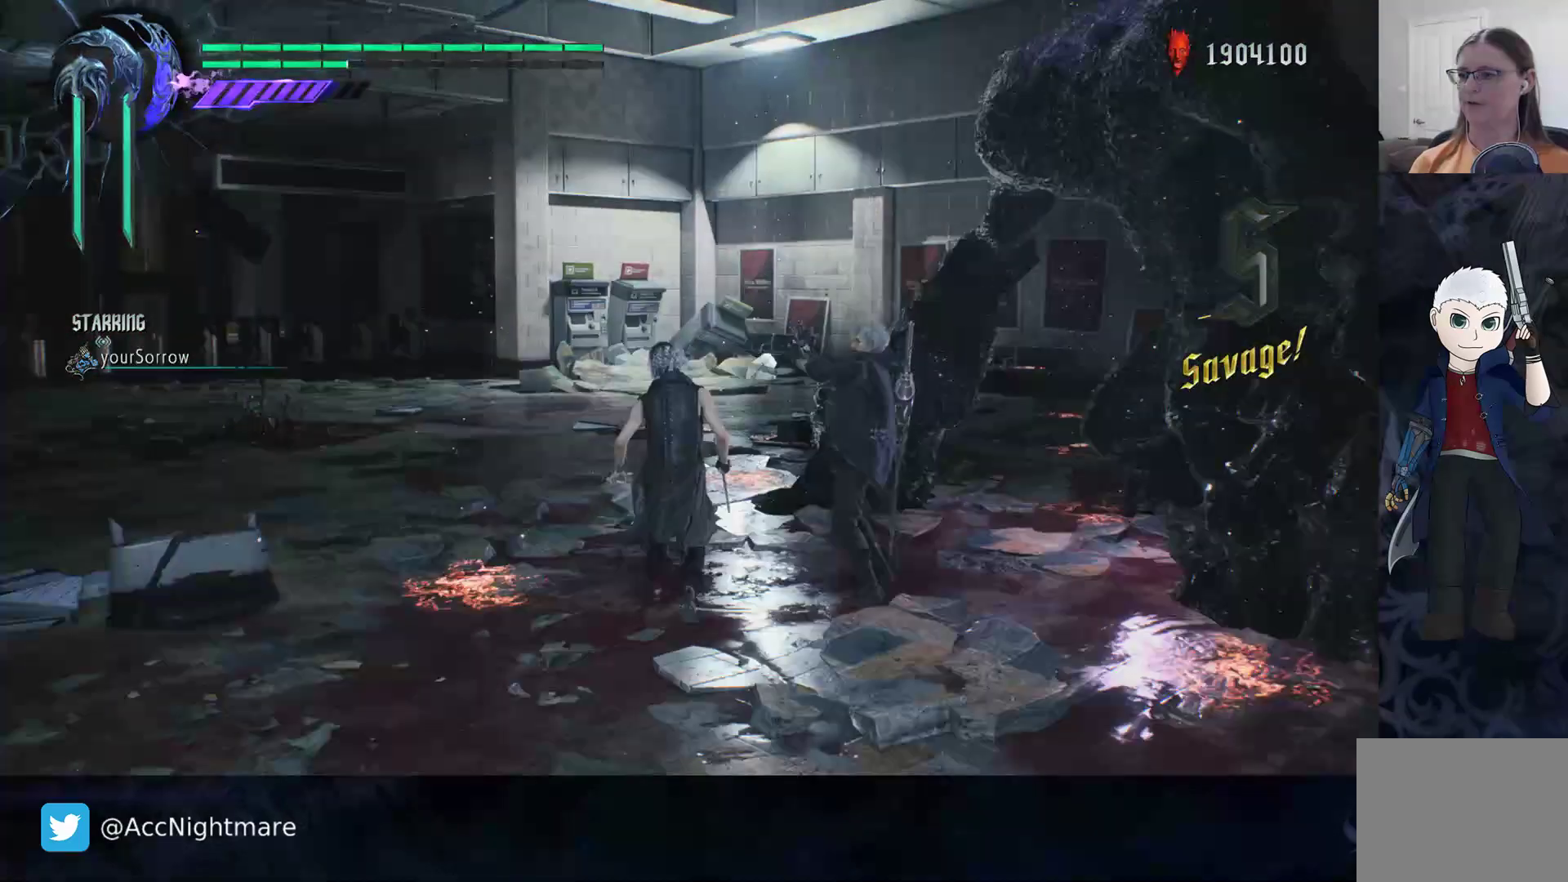
{"buttons": [], "left_stick": "center", "right_stick": "center", "events": []}
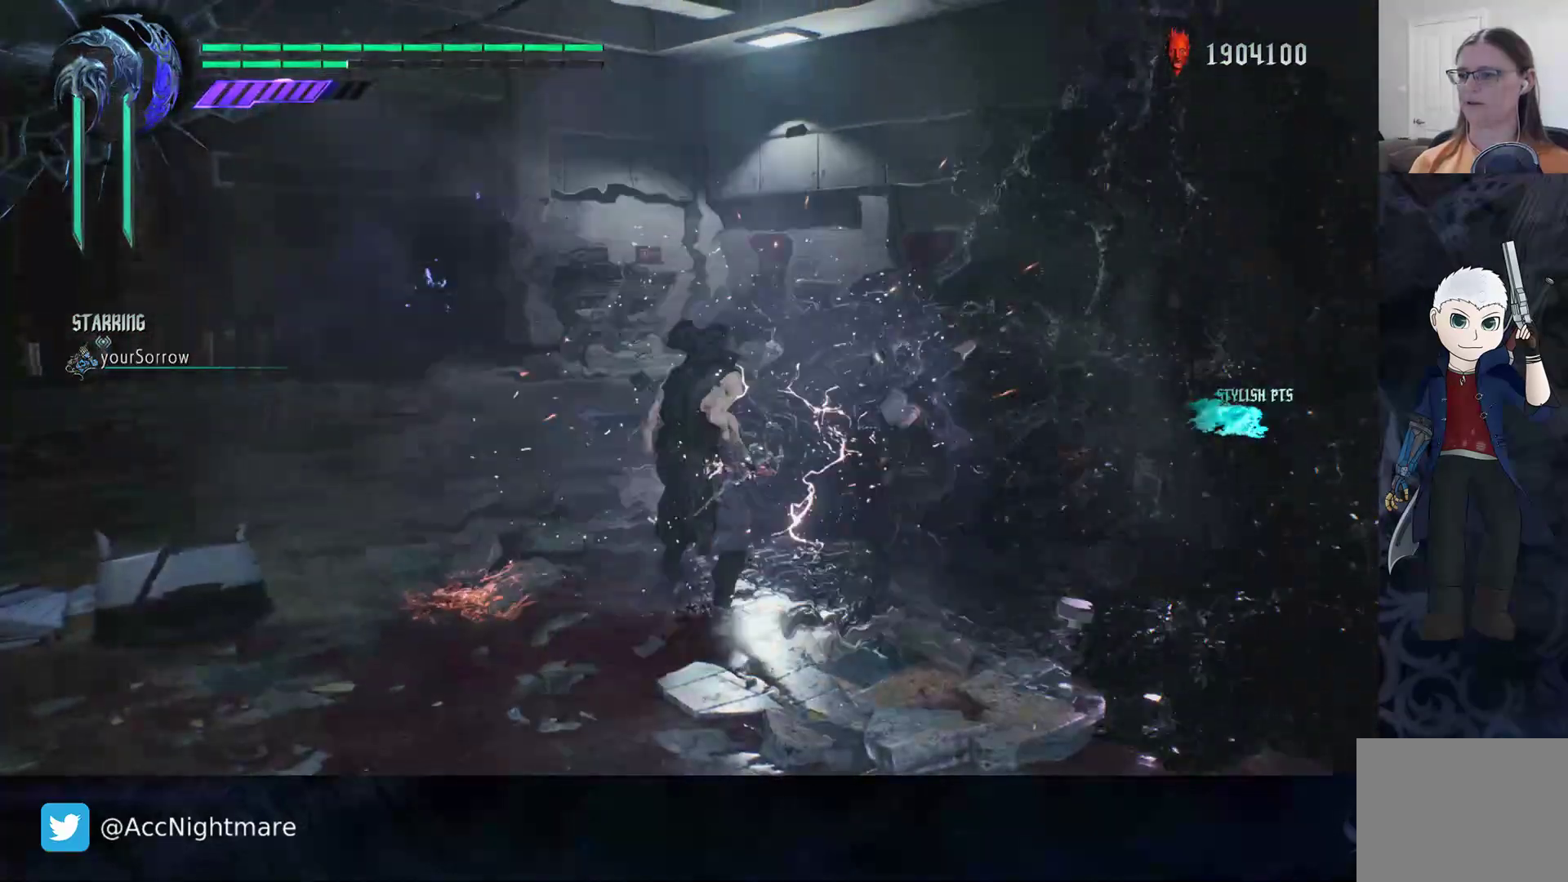
{"buttons": [], "left_stick": "center", "right_stick": "center", "events": []}
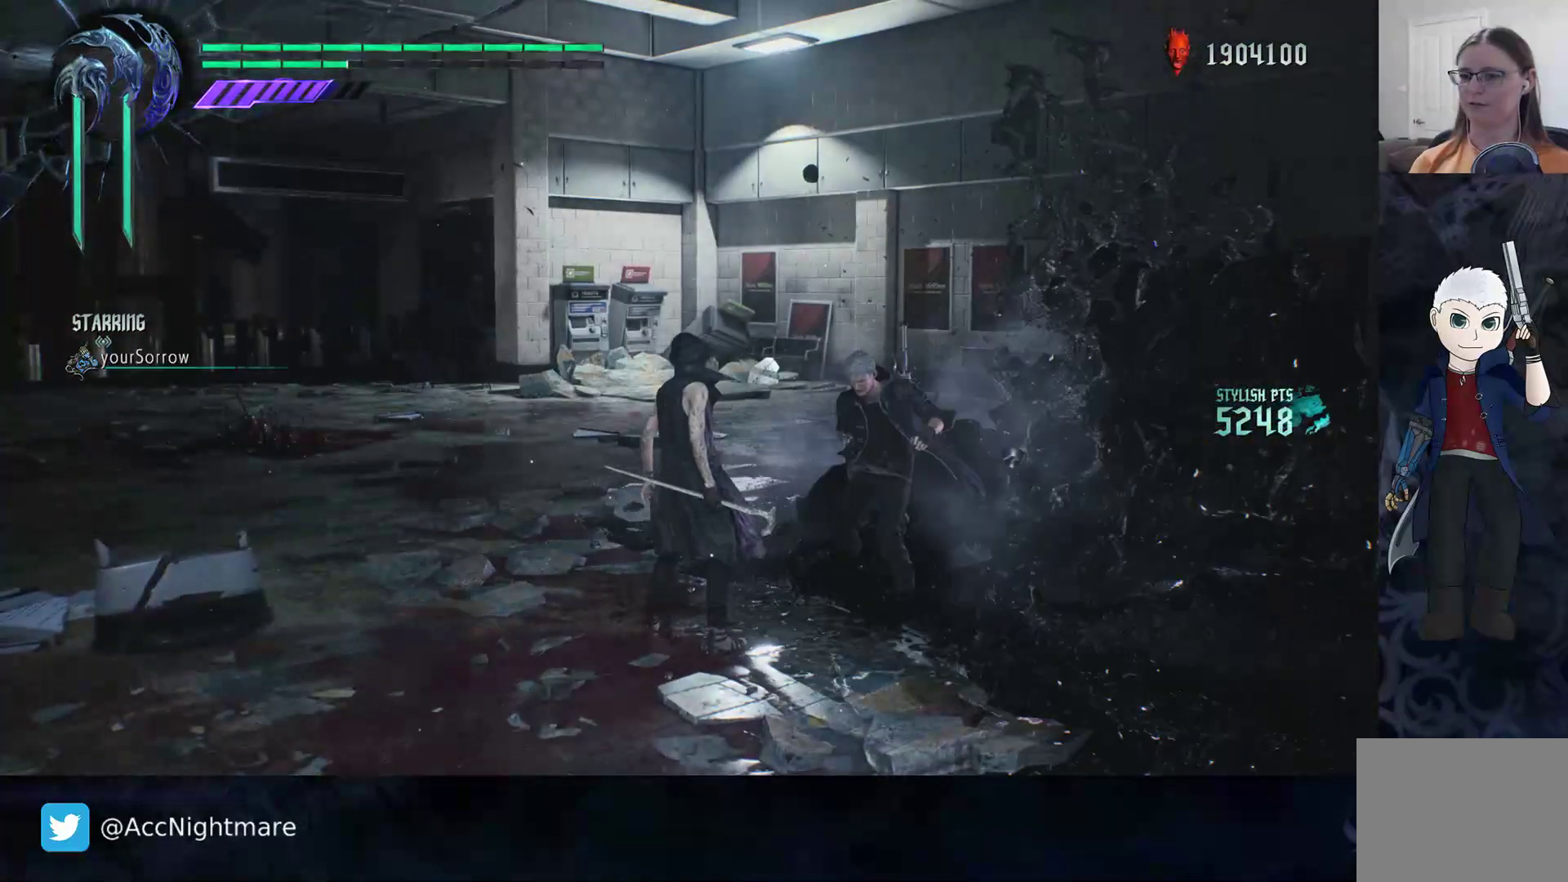
{"buttons": [], "left_stick": "center", "right_stick": "center", "events": []}
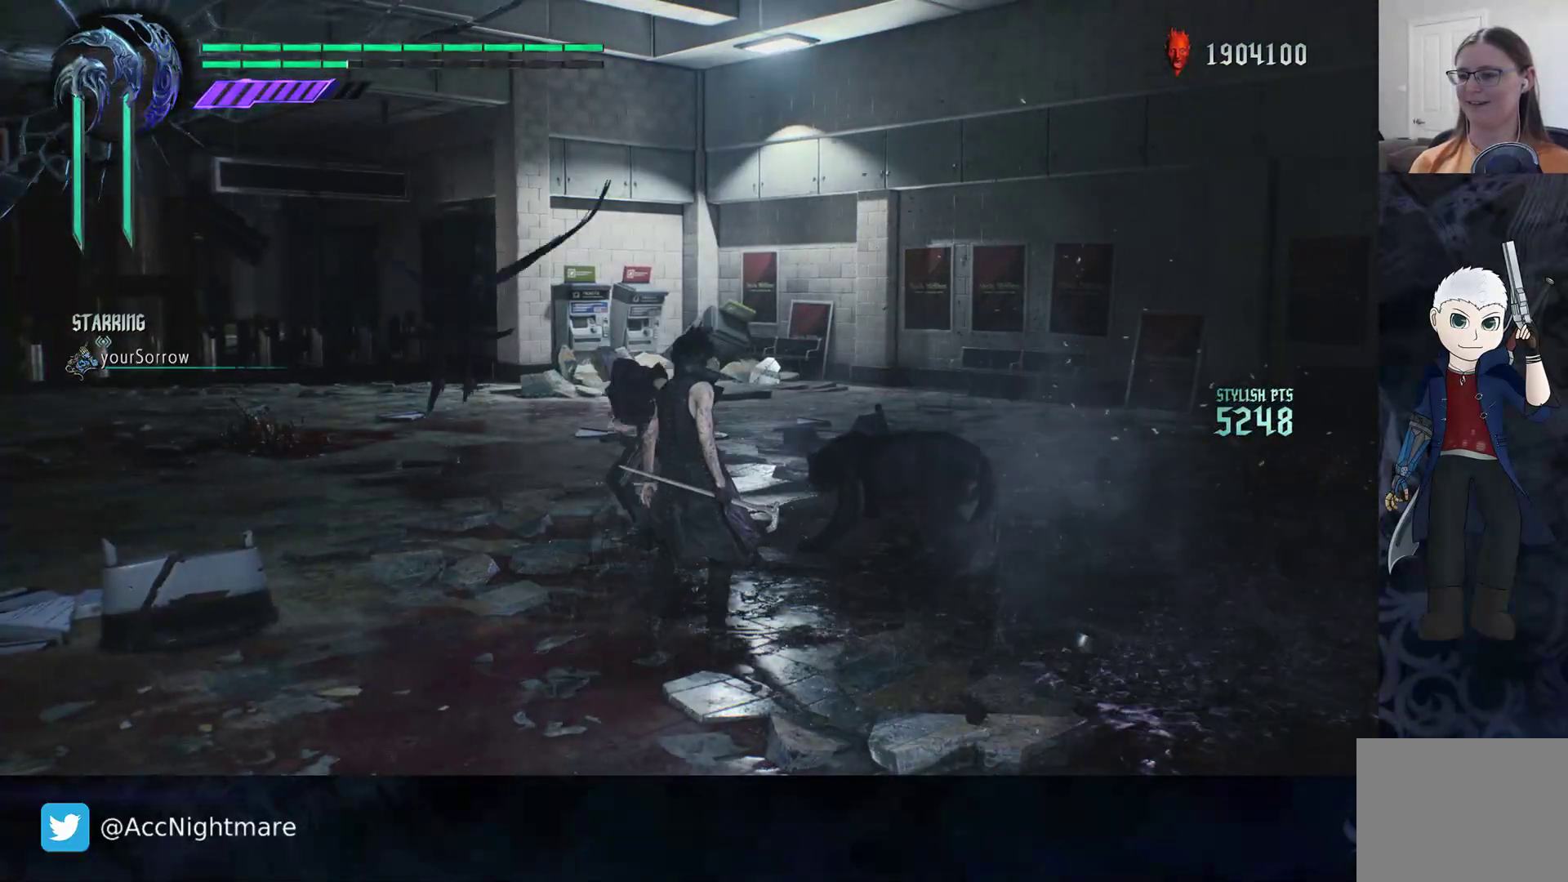
{"buttons": [], "left_stick": "center", "right_stick": "center", "events": []}
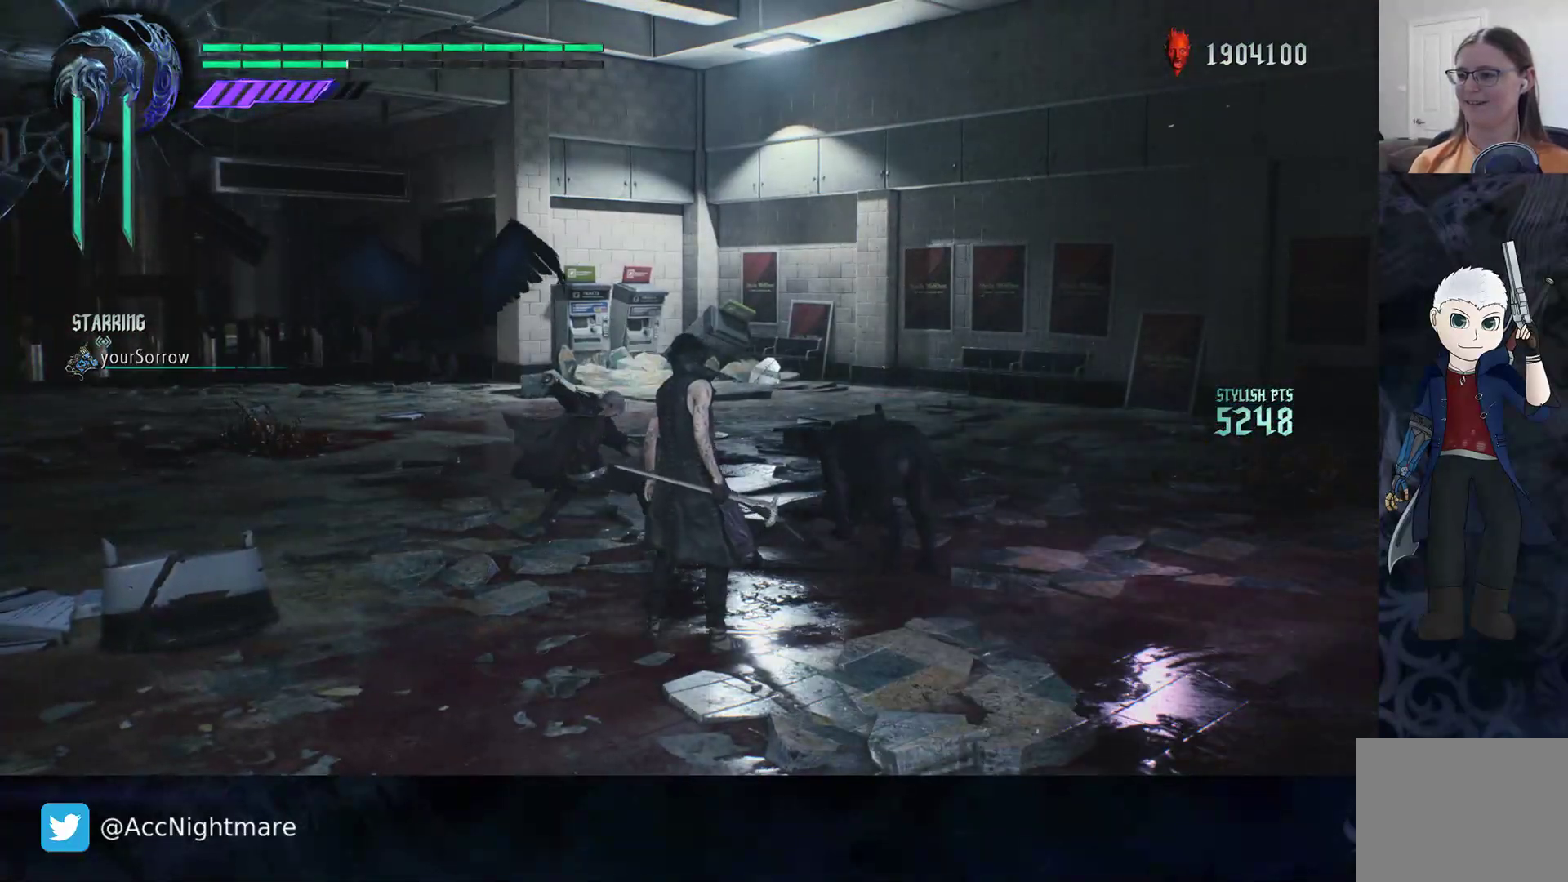
{"buttons": [], "left_stick": "center", "right_stick": "center", "events": [[50, "right_stick", "right"], [117, "left_stick", "up-left"], [250, "left_stick", "center"], [283, "right_stick", "center"]]}
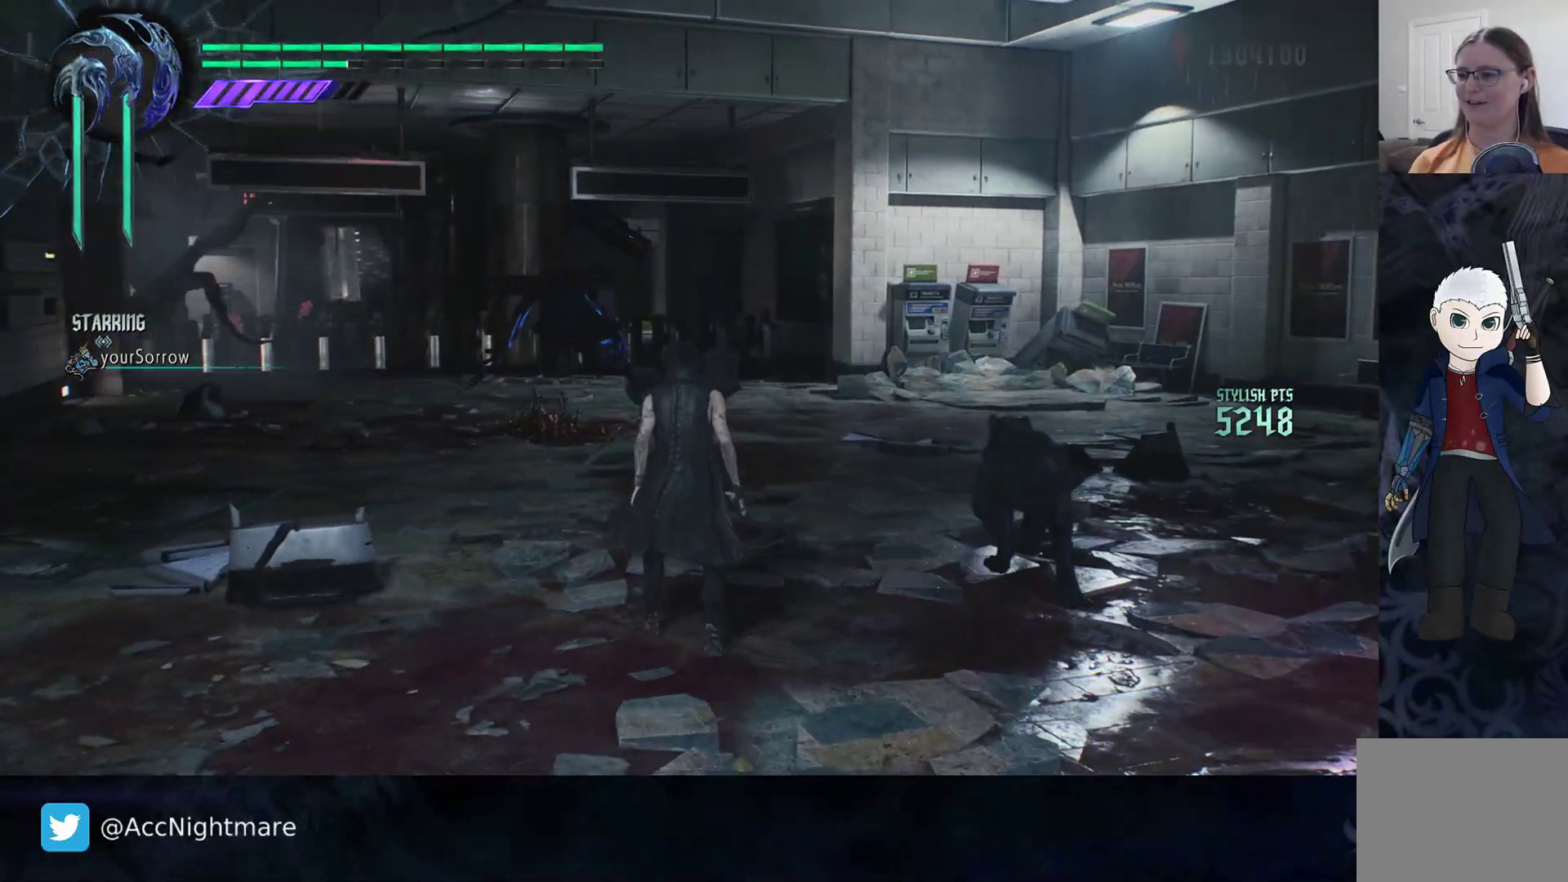
{"buttons": [], "left_stick": "center", "right_stick": "center", "events": []}
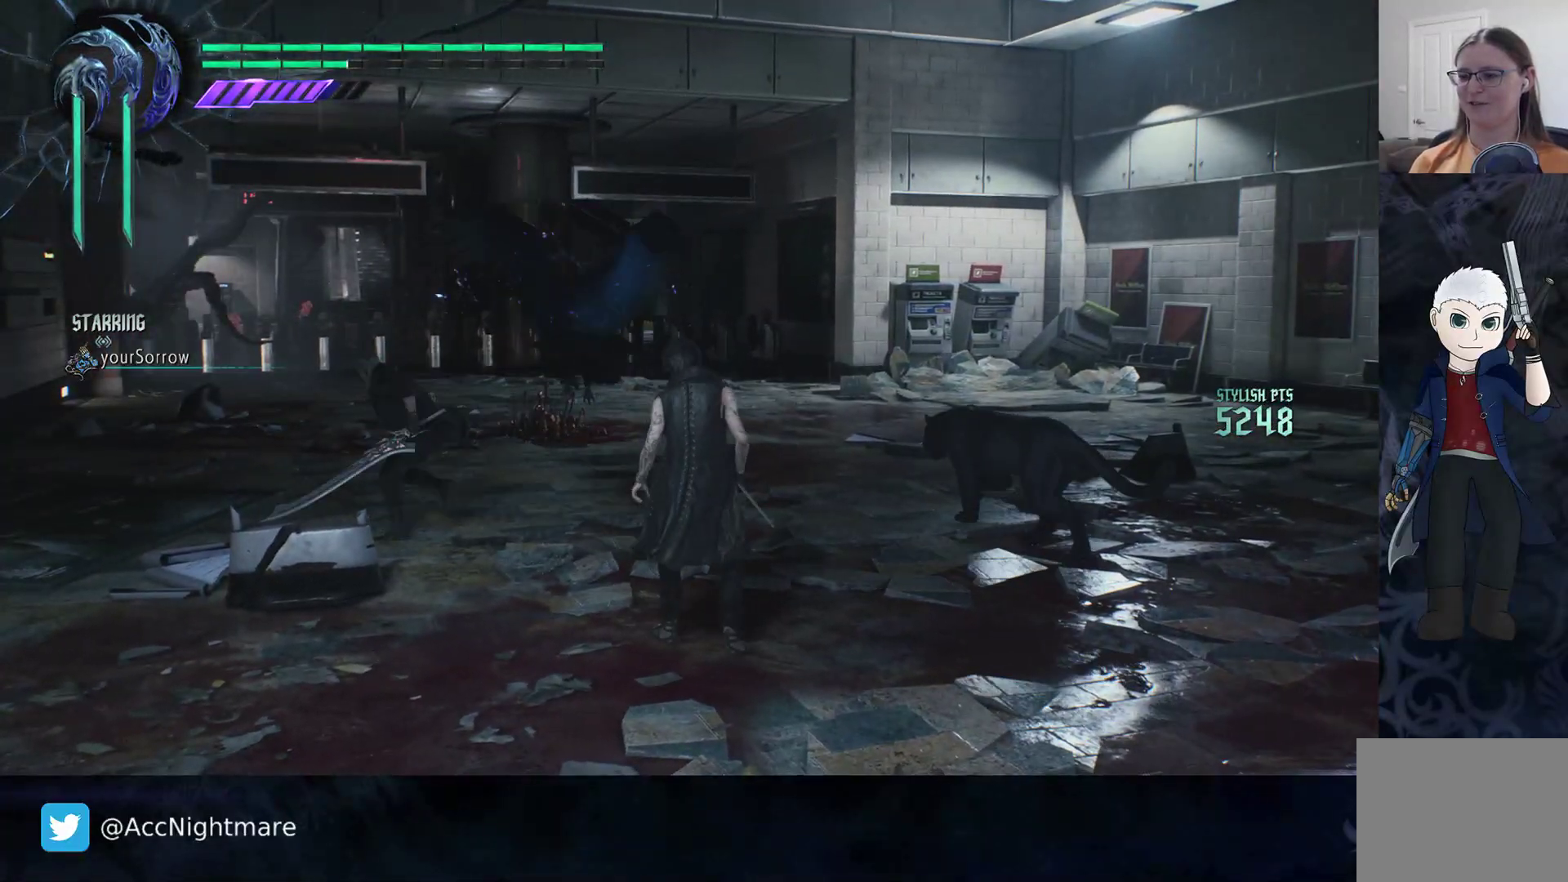
{"buttons": [], "left_stick": "center", "right_stick": "right", "events": [[167, "right_stick", "right"]]}
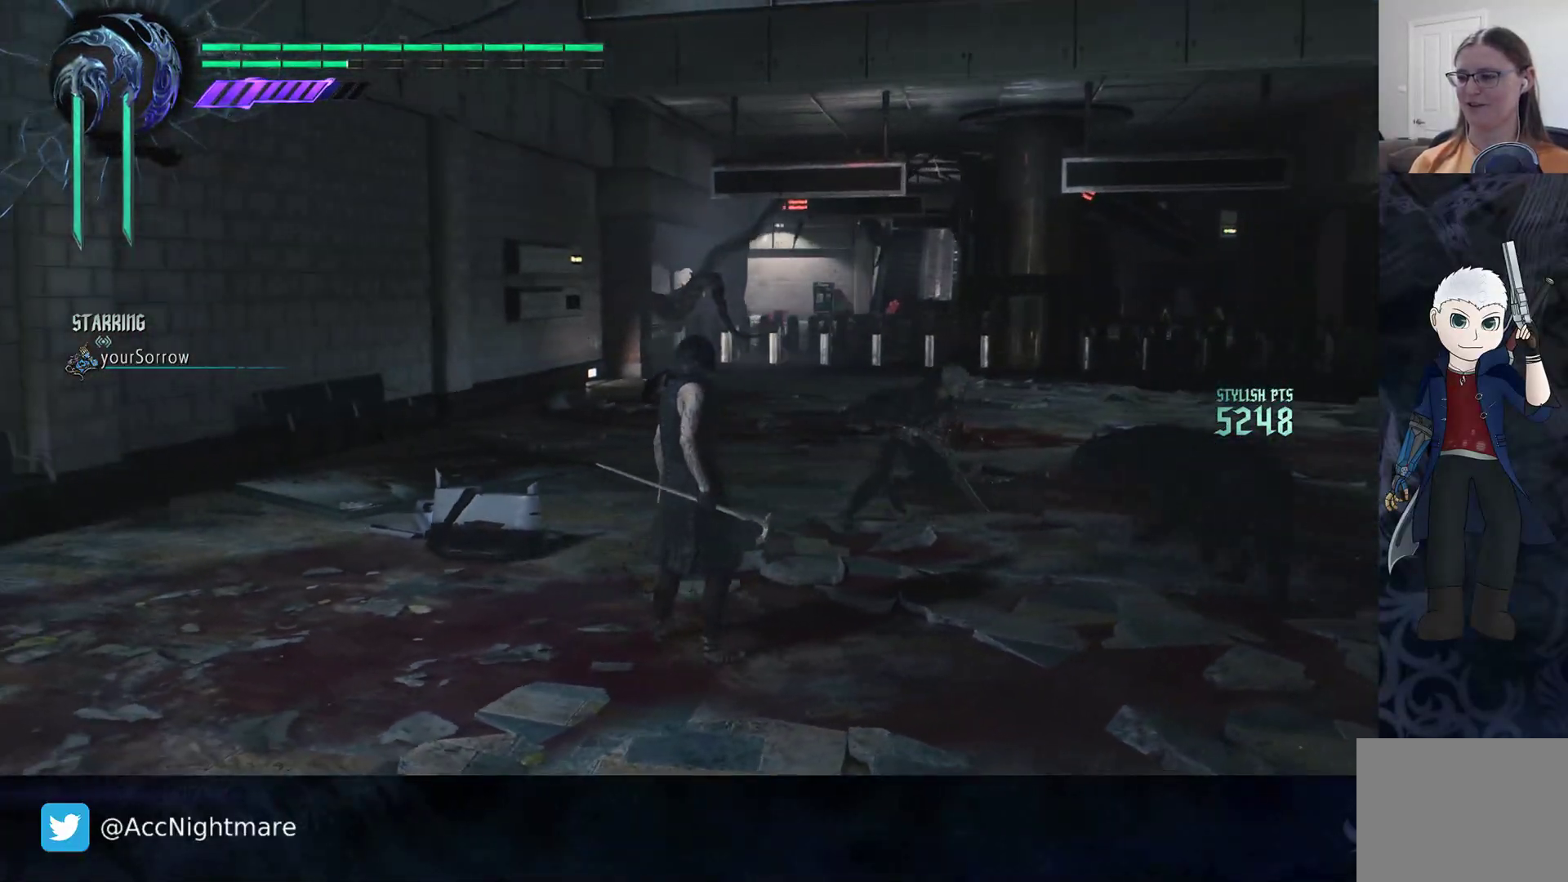
{"buttons": [], "left_stick": "up", "right_stick": "center", "events": [[33, "right_stick", "center"], [150, "left_stick", "up"]]}
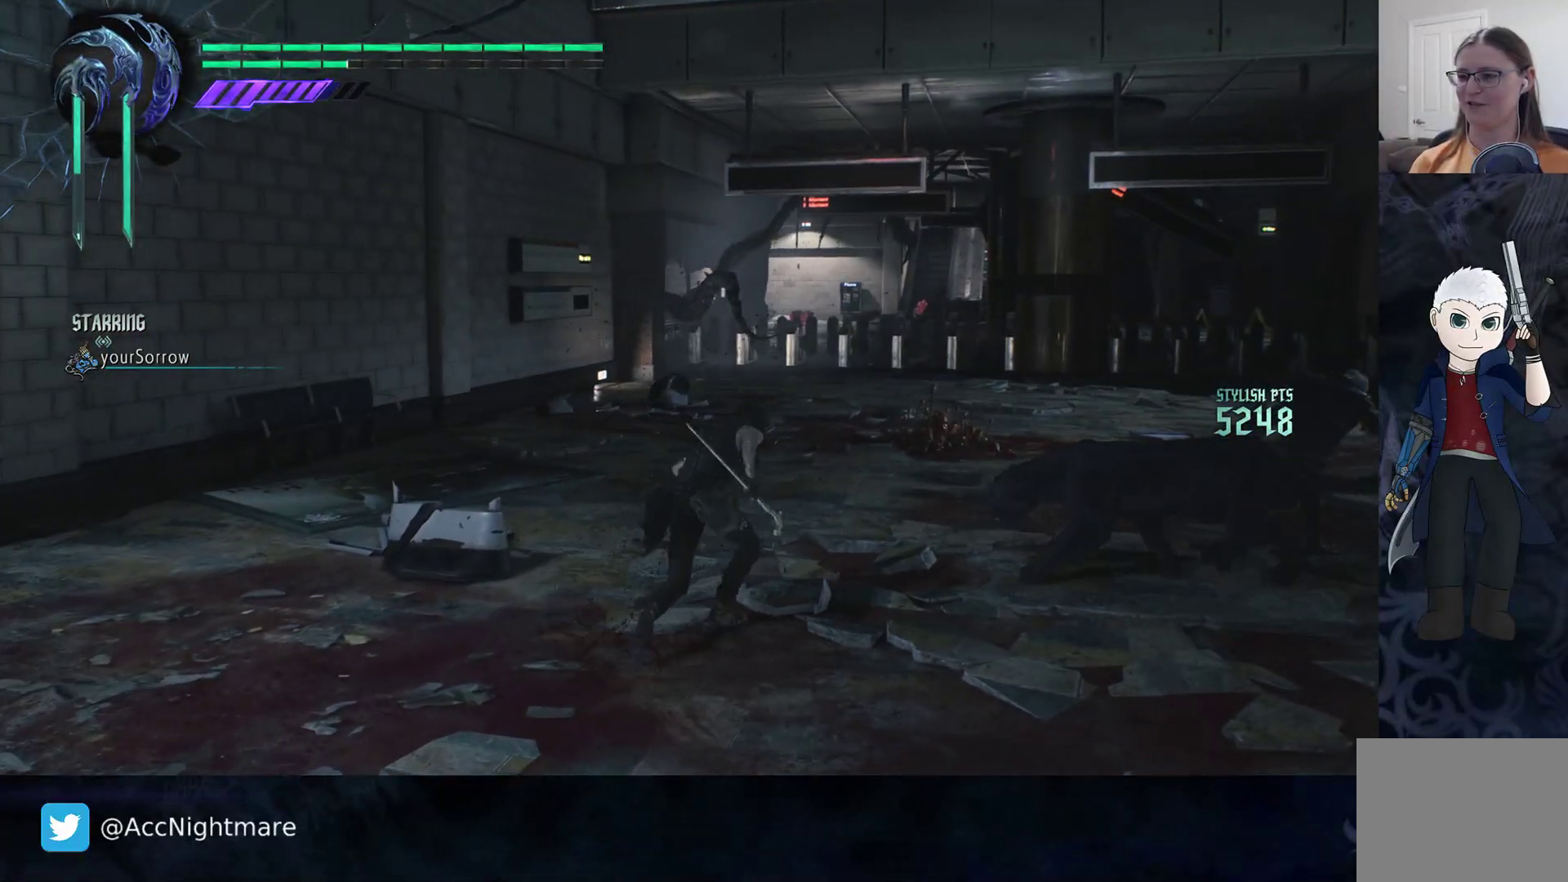
{"buttons": [], "left_stick": "center", "right_stick": "left", "events": [[283, "right_stick", "left"], [300, "left_stick", "center"]]}
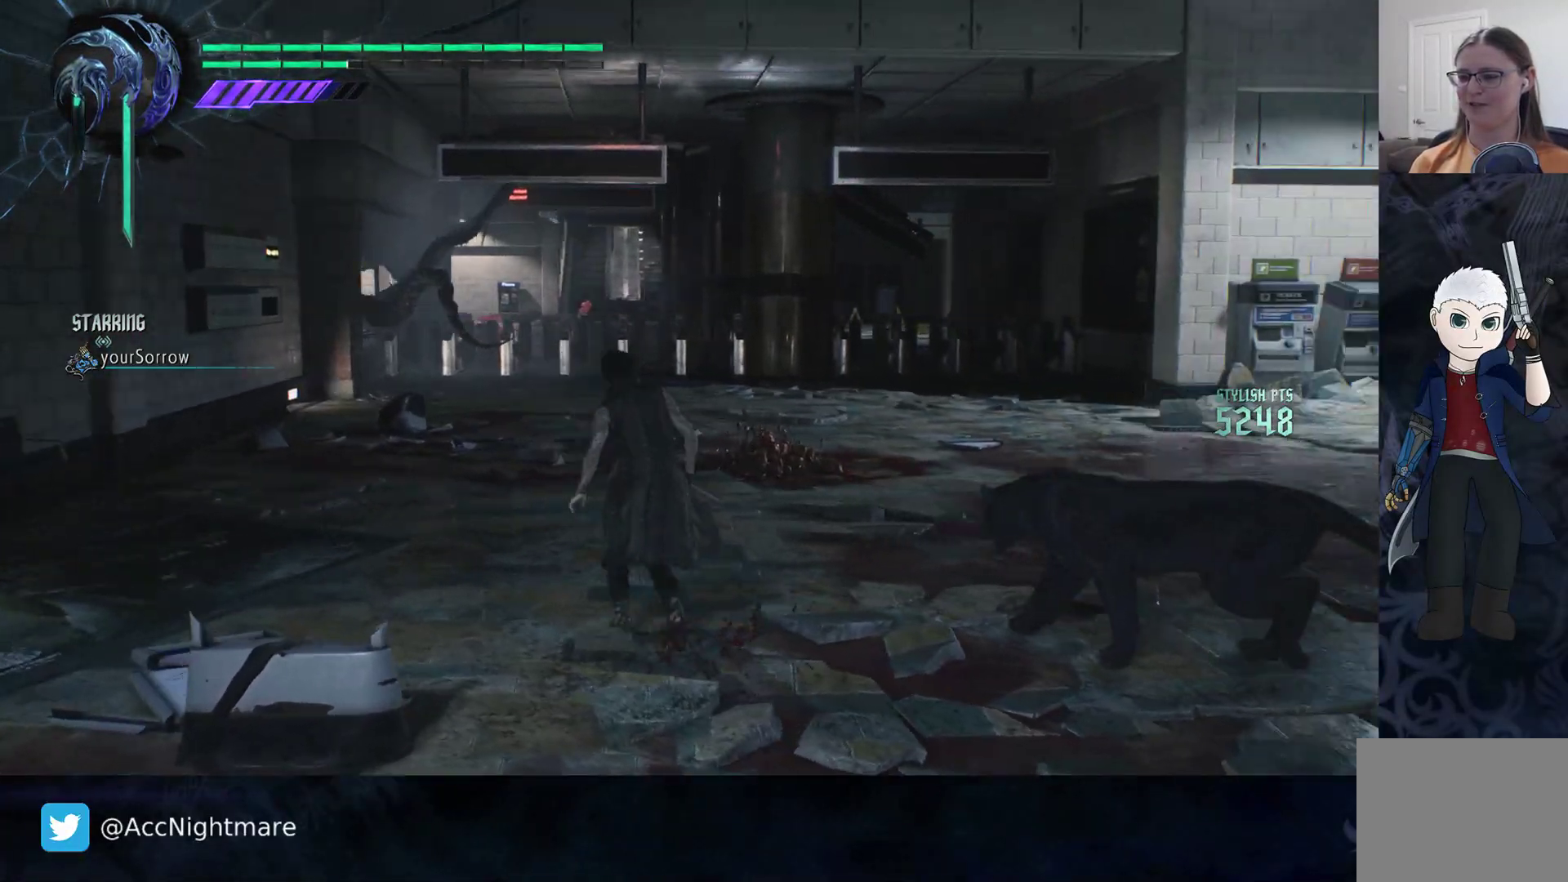
{"buttons": [], "left_stick": "center", "right_stick": "left", "events": [[233, "left_stick", "up-right"], [450, "left_stick", "center"]]}
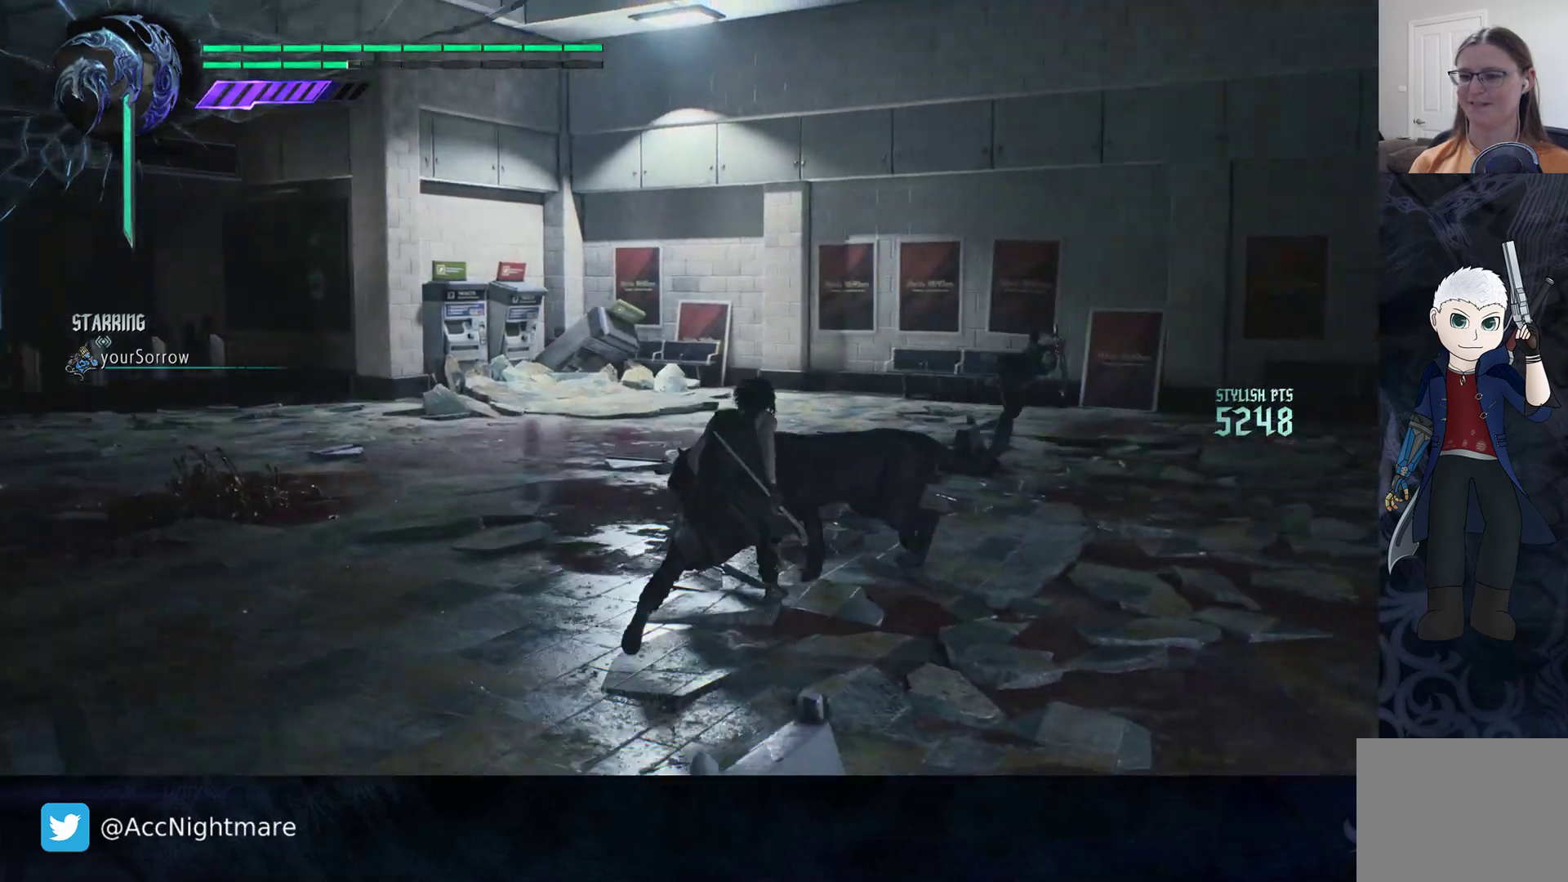
{"buttons": [], "left_stick": "center", "right_stick": "left", "events": []}
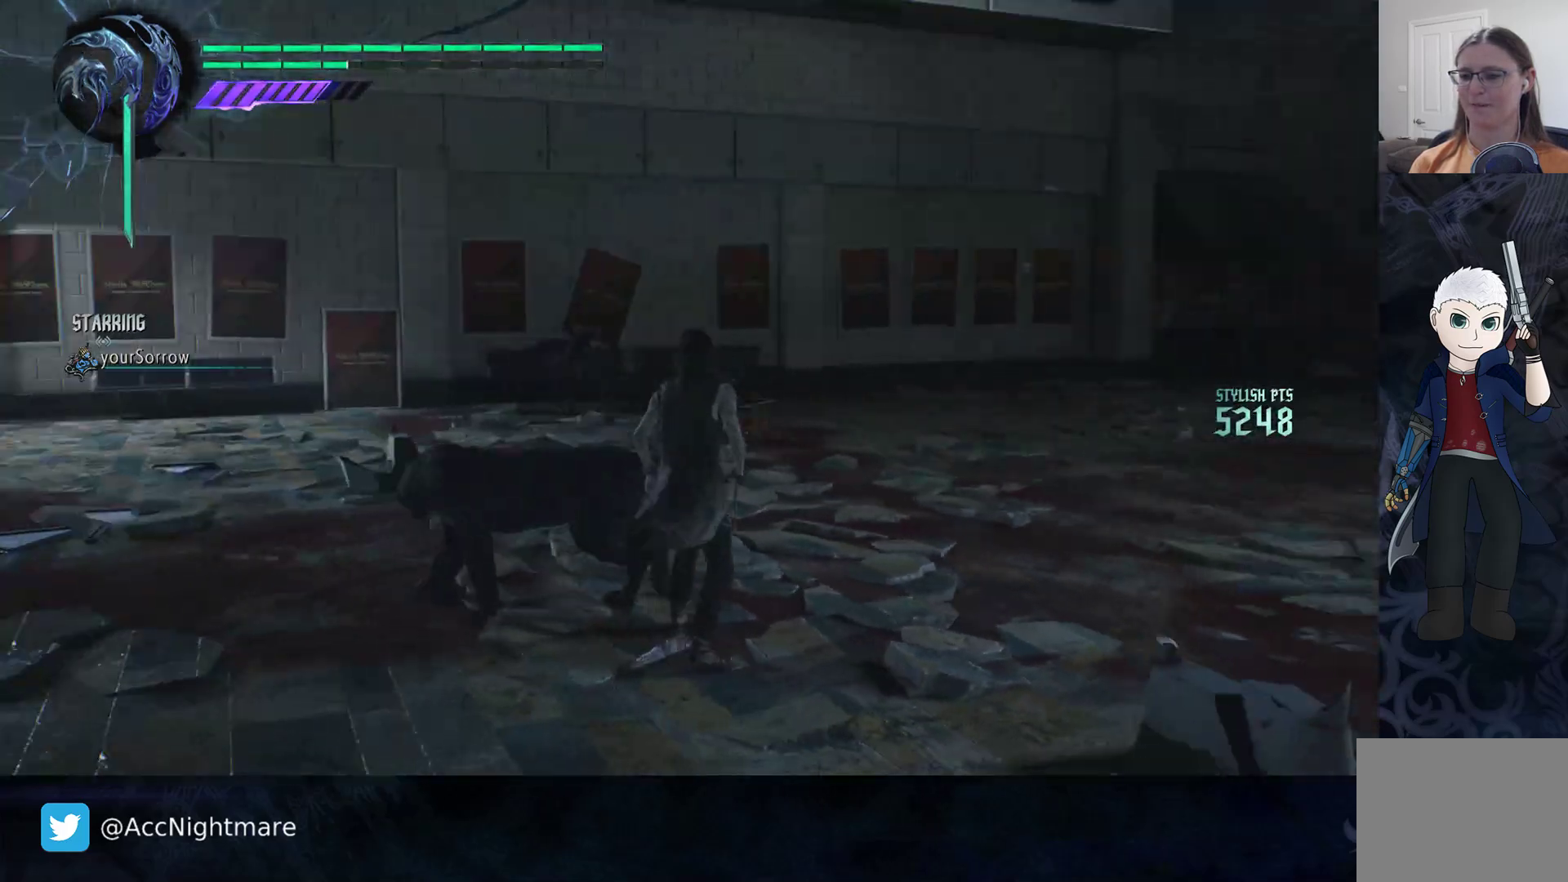
{"buttons": [], "left_stick": "right", "right_stick": "left", "events": [[17, "right_stick", "center"], [250, "right_stick", "left"], [333, "left_stick", "right"]]}
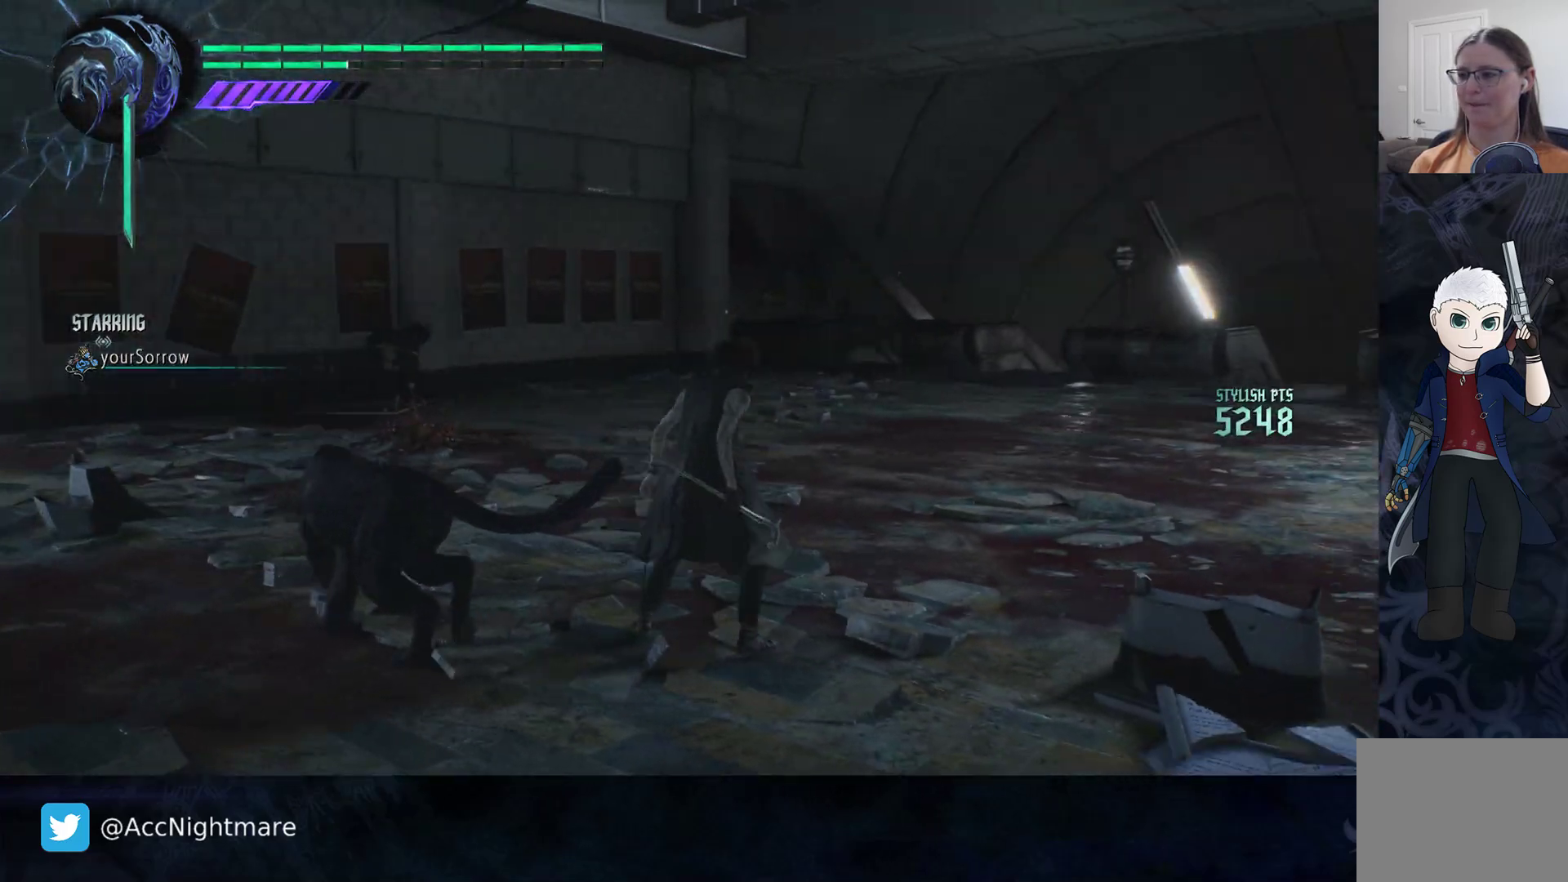
{"buttons": [], "left_stick": "center", "right_stick": "center", "events": [[67, "left_stick", "center"], [67, "right_stick", "center"]]}
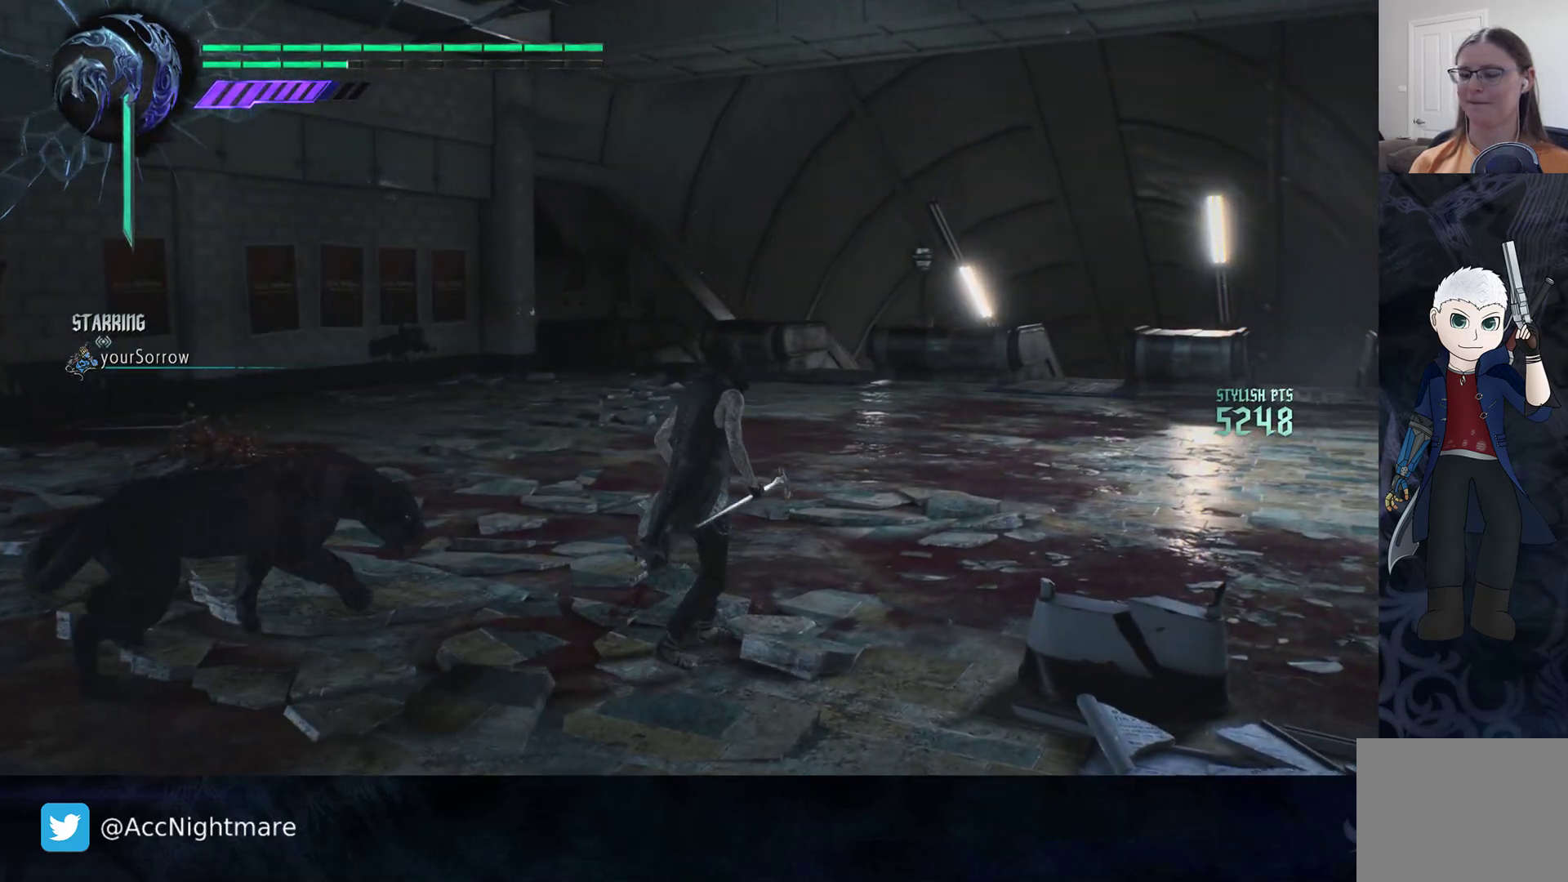
{"buttons": [], "left_stick": "center", "right_stick": "center", "events": []}